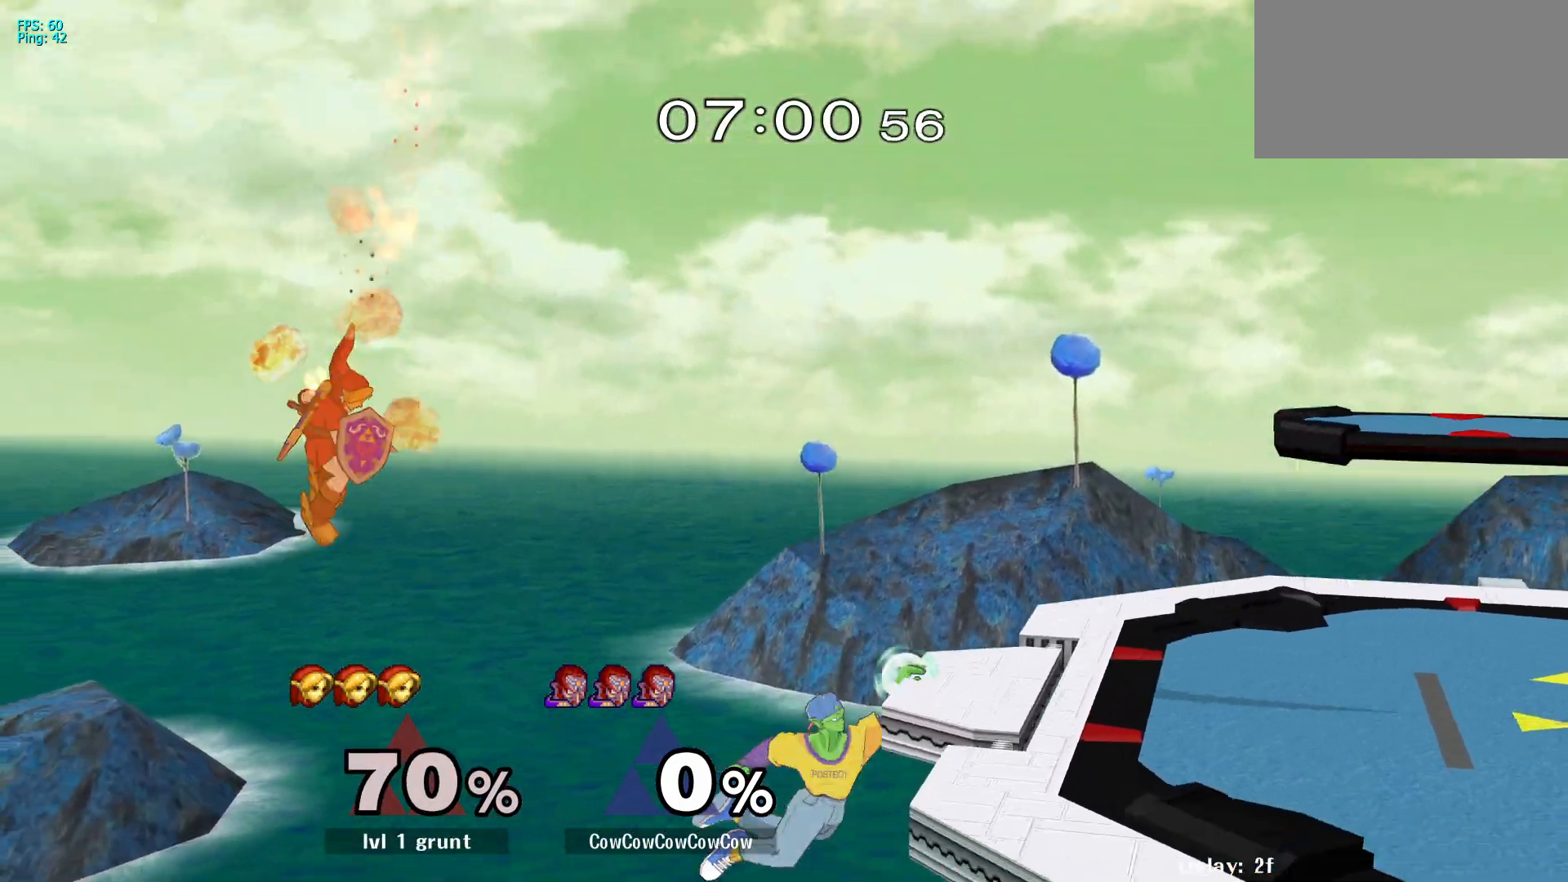
Gameplay with a controller (arcade stick); each line is a JSON object with the inputs held at the frame after it. "events" lists button and stick changes between this image and that frame as [ms after this image, input, new state], when the widget could be followed in between. Not read: L3 R3 other_buttons.
{"buttons": ["Y", "DPAD_RIGHT"], "events": [[83, "DPAD_LEFT", "down"], [100, "DPAD_RIGHT", "down"], [117, "Y", "down"], [200, "DPAD_LEFT", "up"], [300, "DPAD_RIGHT", "up"], [450, "DPAD_RIGHT", "down"]]}
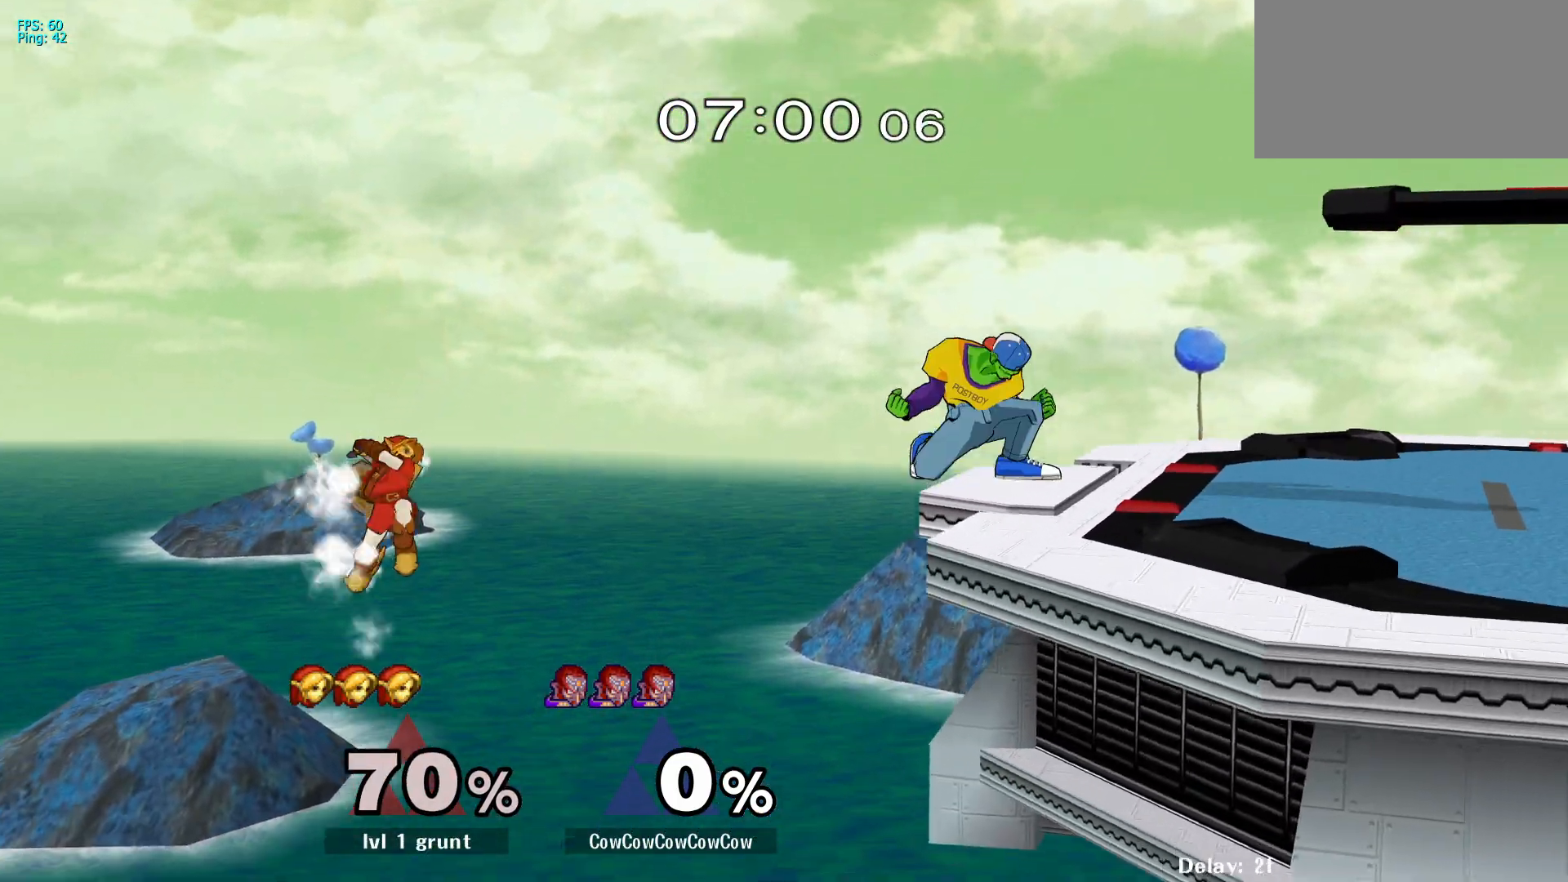
{"buttons": ["DPAD_LEFT", "C_LEFT"], "events": [[17, "DPAD_LEFT", "down"], [17, "Y", "up"], [433, "C_LEFT", "down"], [433, "DPAD_RIGHT", "up"]]}
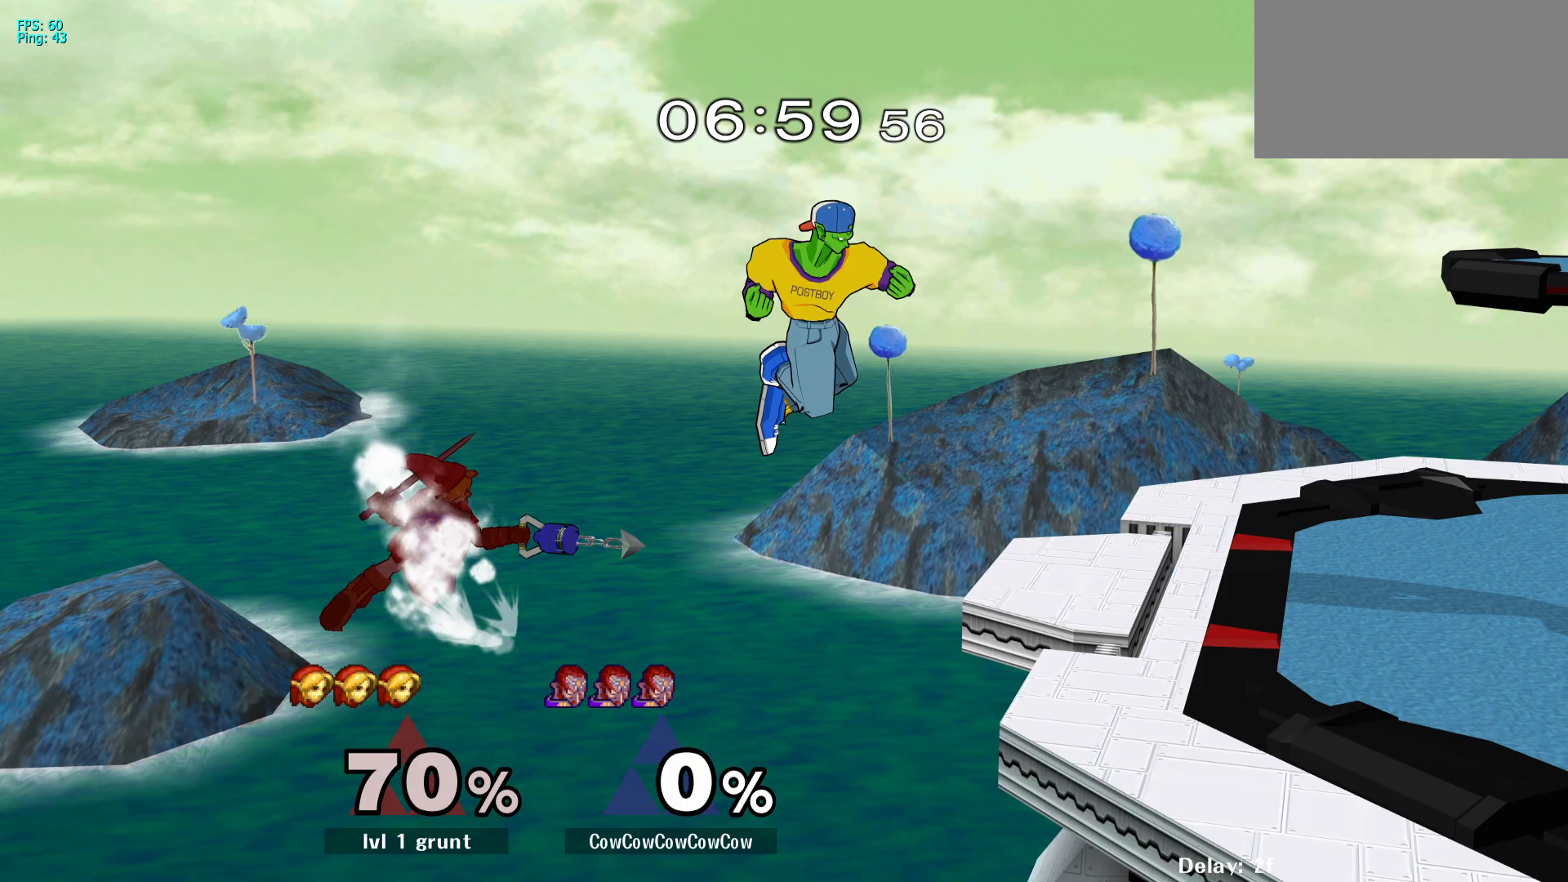
{"buttons": ["DPAD_RIGHT"], "events": [[67, "DPAD_DOWN", "down"], [117, "C_LEFT", "up"], [183, "DPAD_DOWN", "up"], [333, "DPAD_RIGHT", "down"], [350, "DPAD_LEFT", "up"]]}
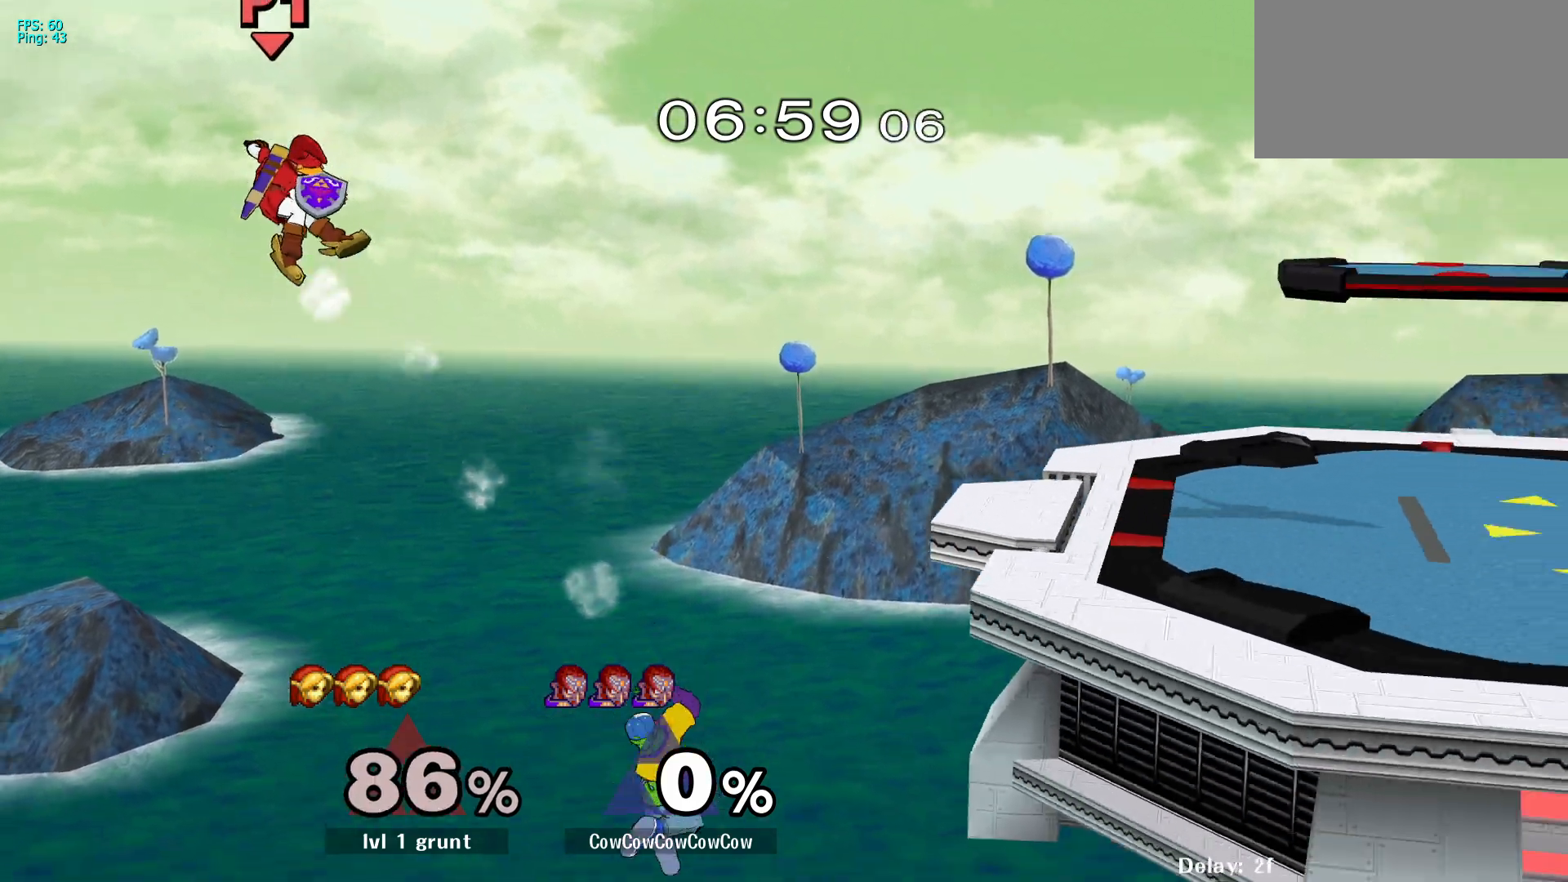
{"buttons": [], "events": [[33, "DPAD_UP", "down"], [117, "B", "down"], [233, "DPAD_UP", "up"], [283, "B", "up"], [483, "DPAD_RIGHT", "up"]]}
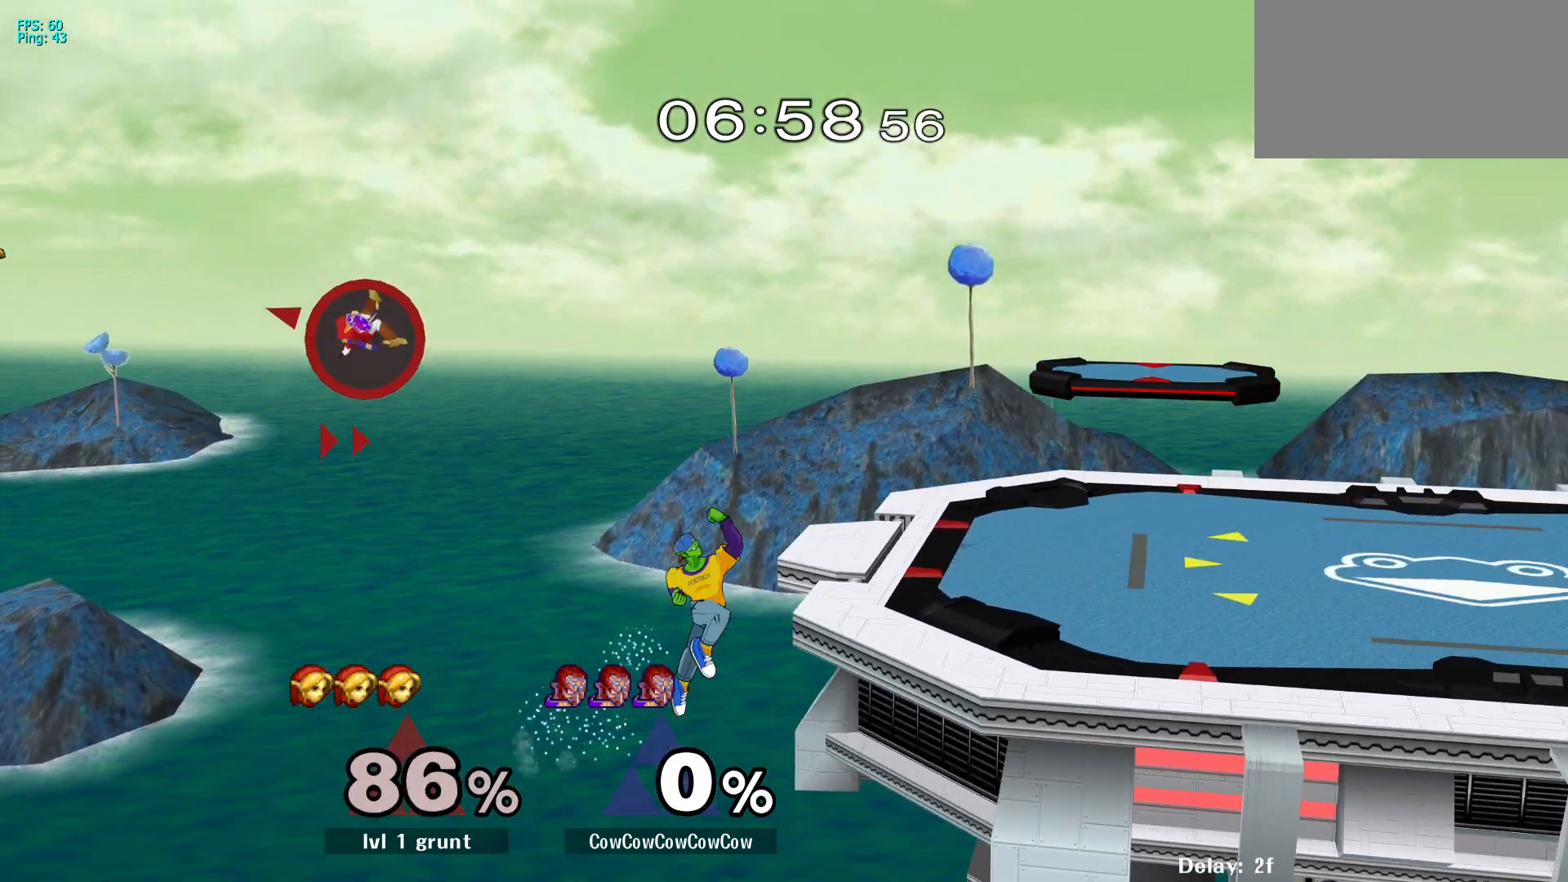
{"buttons": ["DPAD_LEFT"], "events": [[283, "DPAD_LEFT", "down"]]}
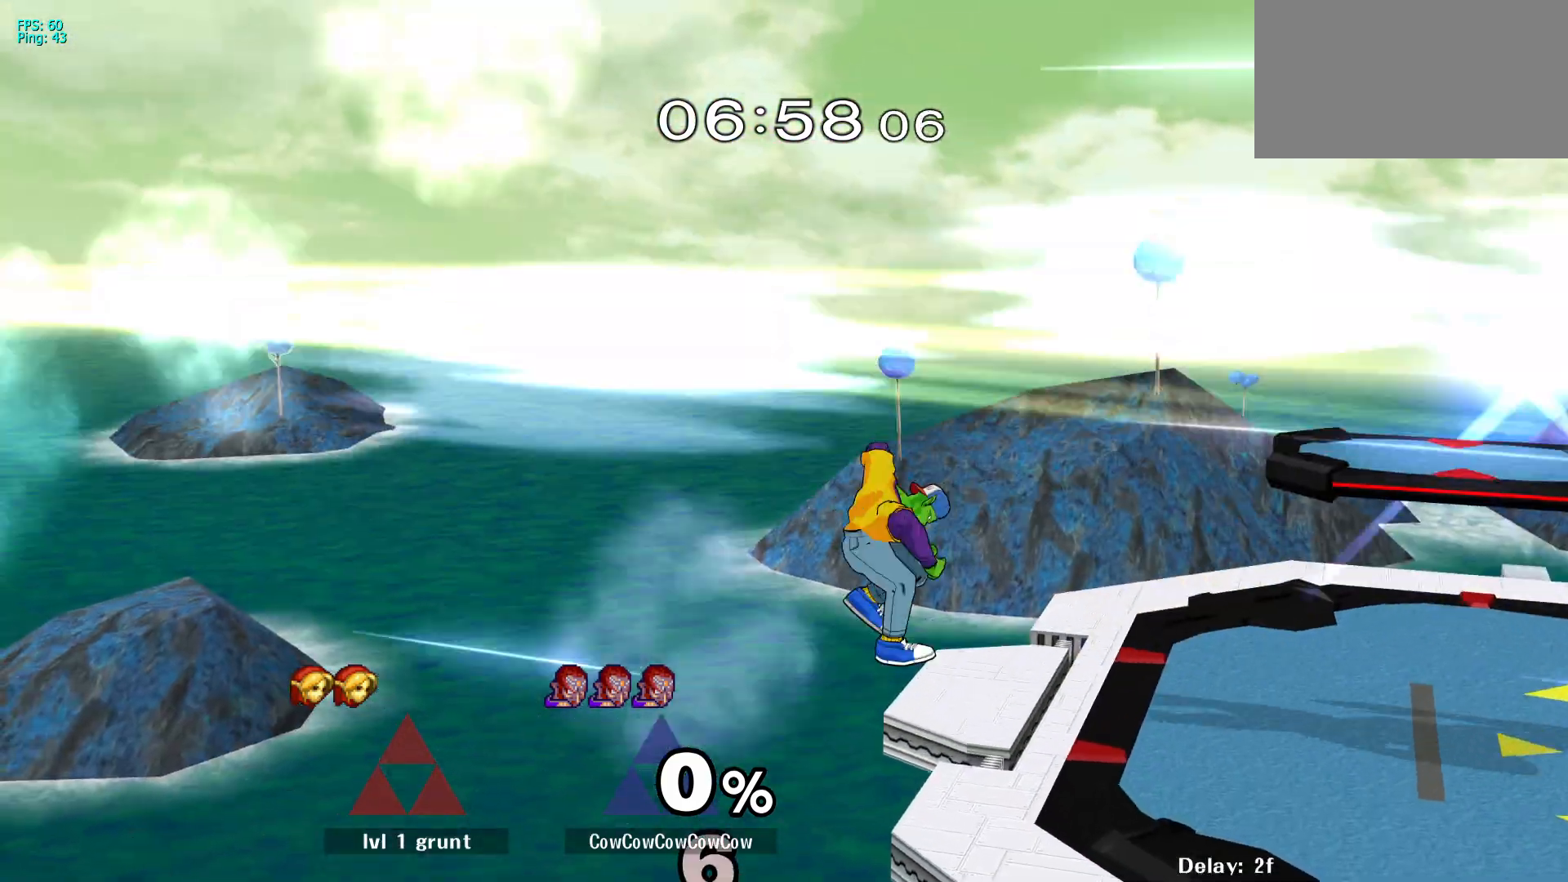
{"buttons": ["Y", "DPAD_RIGHT"], "events": [[100, "DPAD_LEFT", "up"], [283, "DPAD_LEFT", "down"], [300, "DPAD_RIGHT", "down"], [317, "Y", "down"], [350, "DPAD_LEFT", "up"]]}
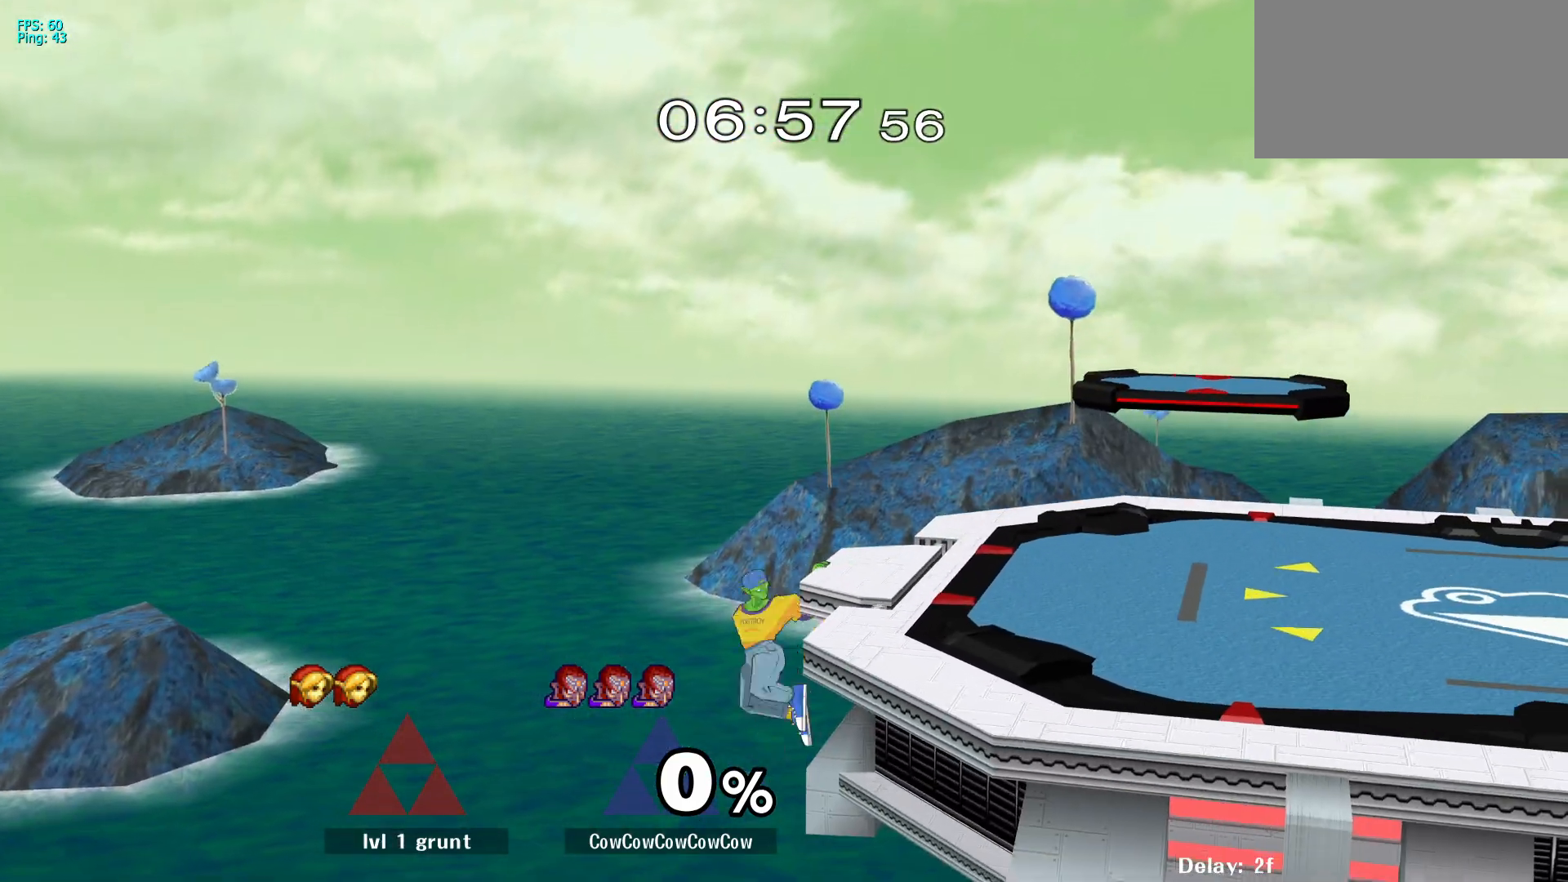
{"buttons": ["Y", "DPAD_DOWN", "DPAD_RIGHT"], "events": [[117, "R1", "down"], [200, "R1", "up"], [383, "Y", "up"], [483, "DPAD_DOWN", "down"], [483, "Y", "down"]]}
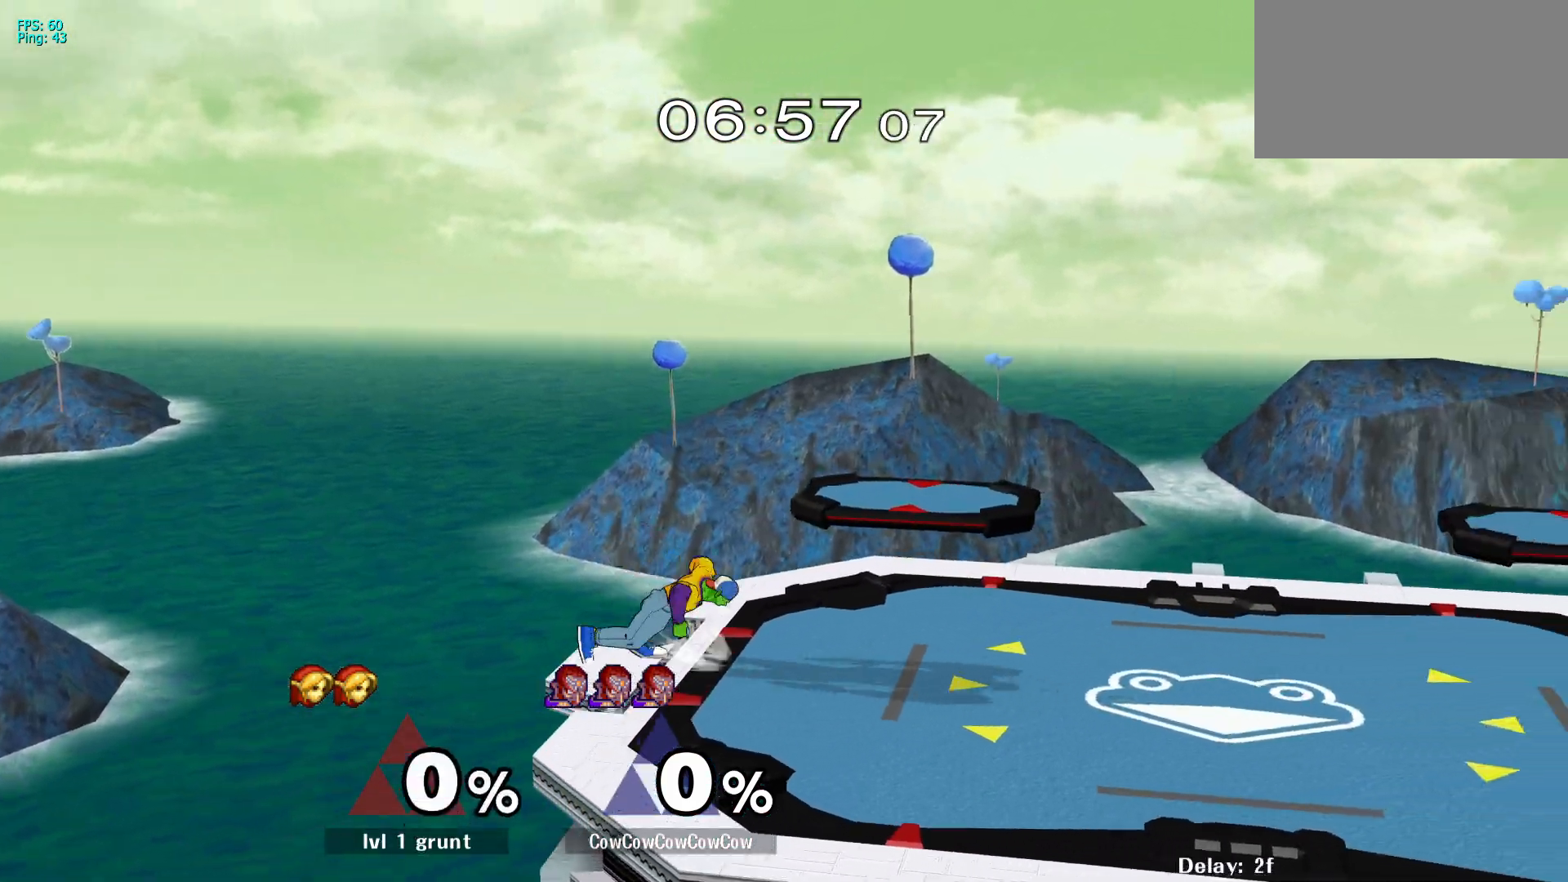
{"buttons": ["DPAD_RIGHT"], "events": [[67, "R1", "down"], [117, "DPAD_DOWN", "up"], [150, "DPAD_RIGHT", "up"], [183, "R1", "up"], [233, "DPAD_RIGHT", "down"], [233, "Y", "up"], [317, "DPAD_LEFT", "down"], [367, "DPAD_RIGHT", "up"], [433, "DPAD_RIGHT", "down"], [483, "DPAD_LEFT", "up"]]}
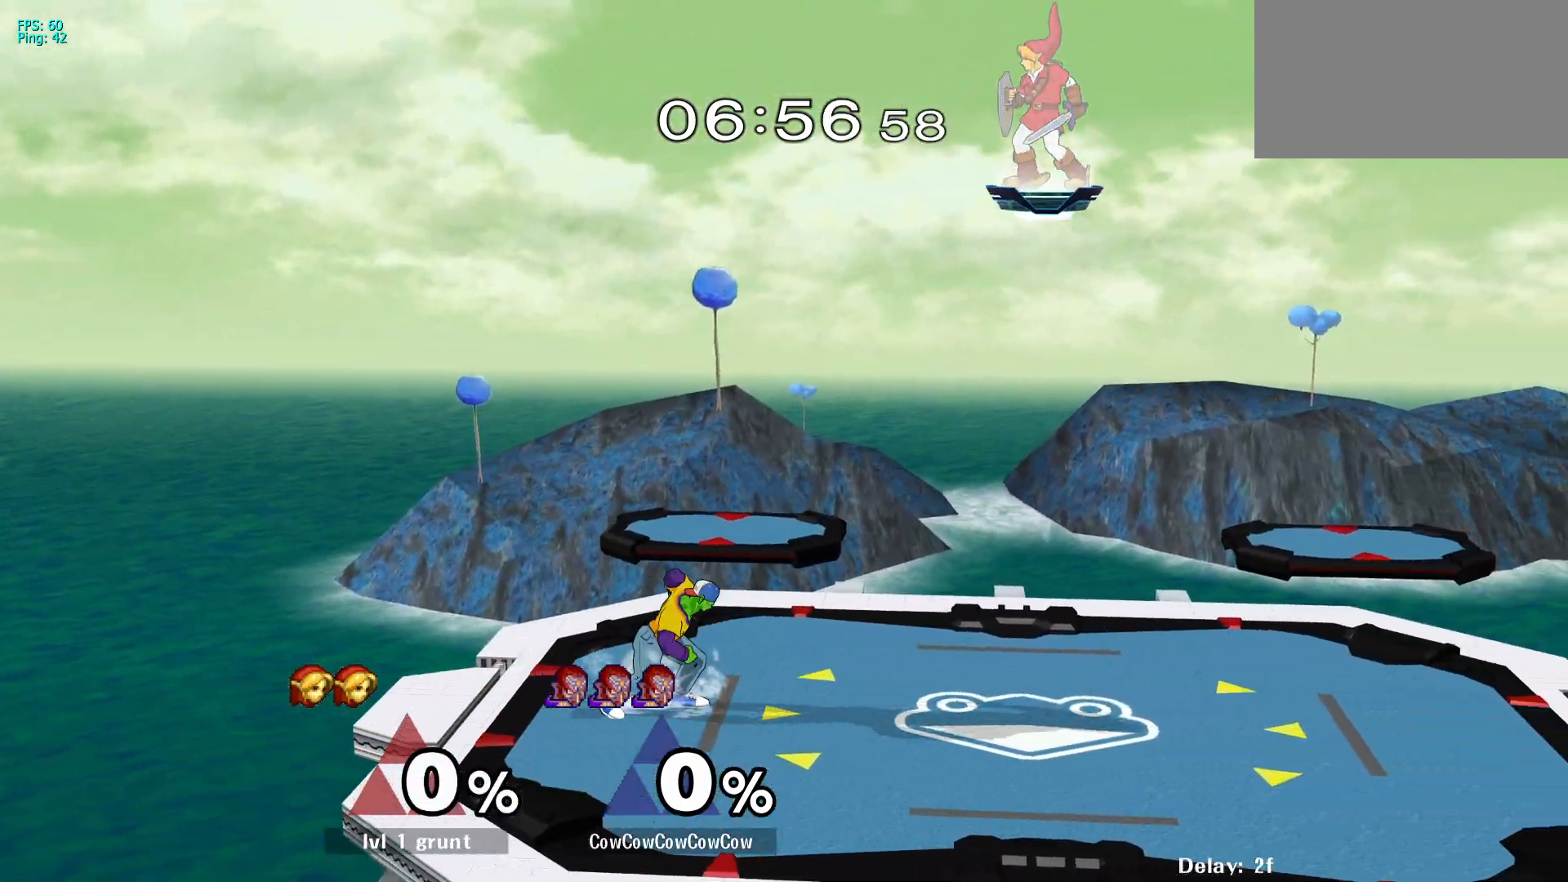
{"buttons": ["DPAD_LEFT"], "events": [[50, "Y", "down"], [83, "DPAD_RIGHT", "up"], [117, "Y", "up"], [183, "Y", "down"], [233, "DPAD_LEFT", "down"], [250, "Y", "up"], [383, "R1", "down"], [483, "R1", "up"]]}
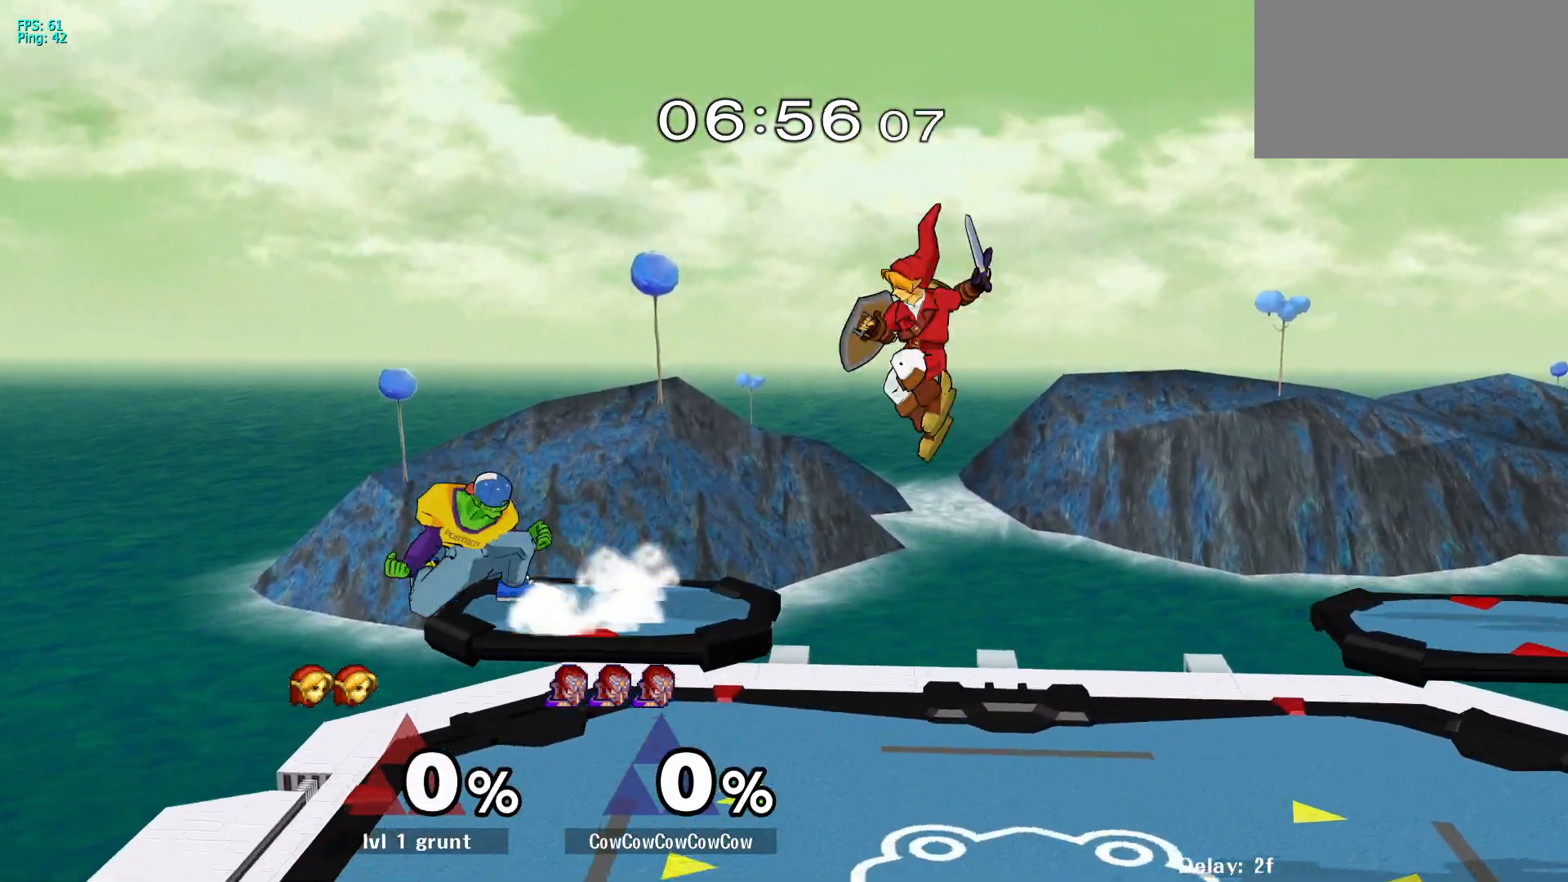
{"buttons": ["Y", "DPAD_LEFT"], "events": [[50, "DPAD_DOWN", "down"], [117, "DPAD_LEFT", "up"], [183, "DPAD_DOWN", "up"], [367, "Y", "down"], [400, "DPAD_LEFT", "down"]]}
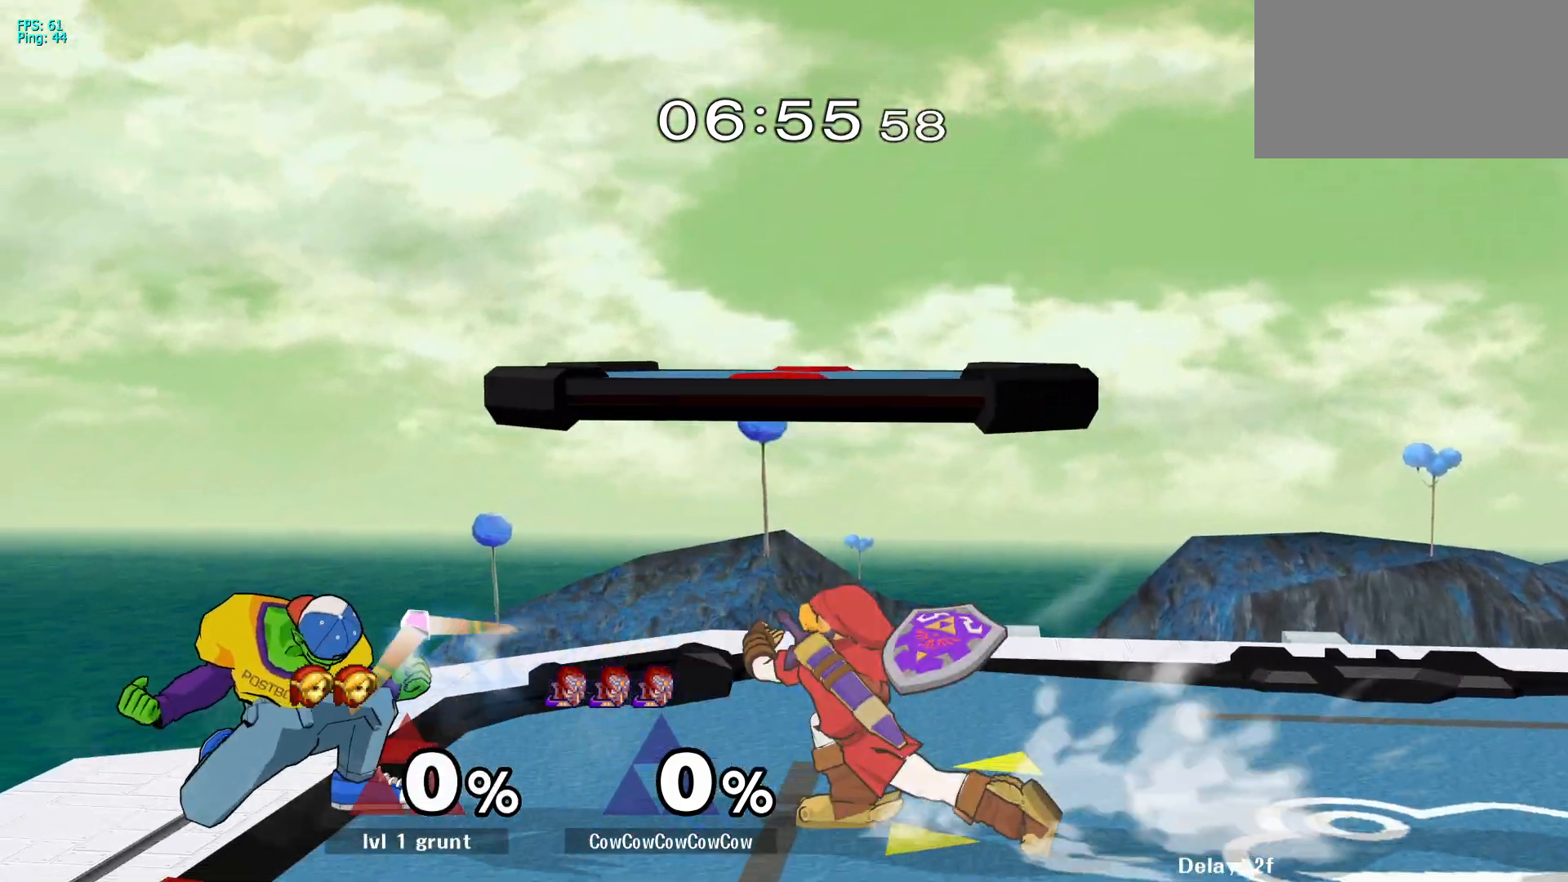
{"buttons": [], "events": [[67, "Y", "up"], [83, "DPAD_LEFT", "up"]]}
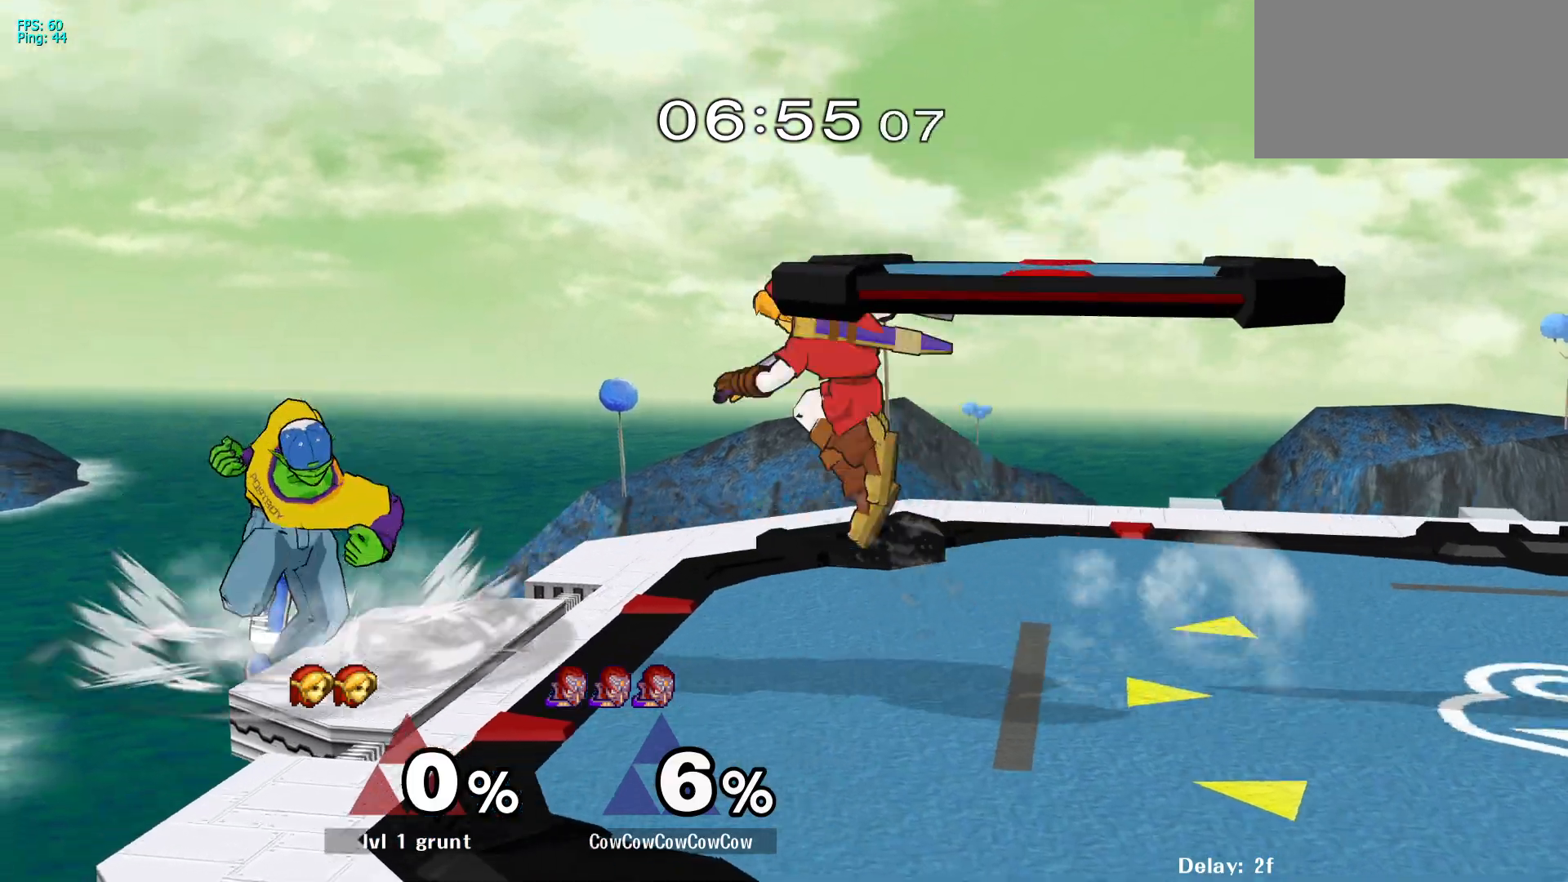
{"buttons": ["Y"], "events": [[300, "Y", "down"]]}
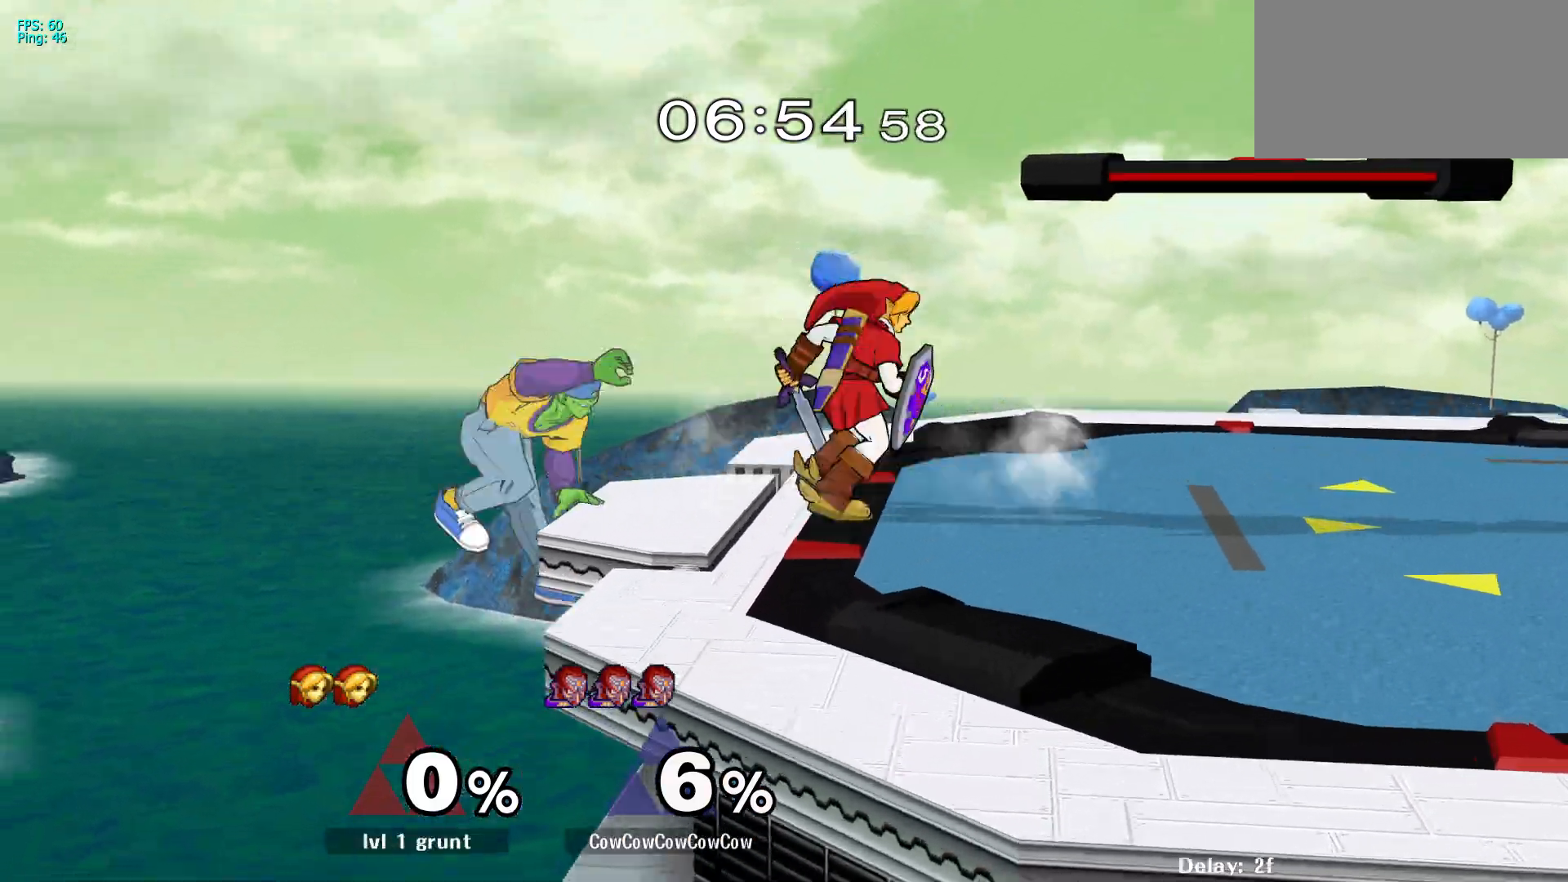
{"buttons": ["DPAD_RIGHT"], "events": [[17, "DPAD_RIGHT", "down"], [50, "Y", "up"]]}
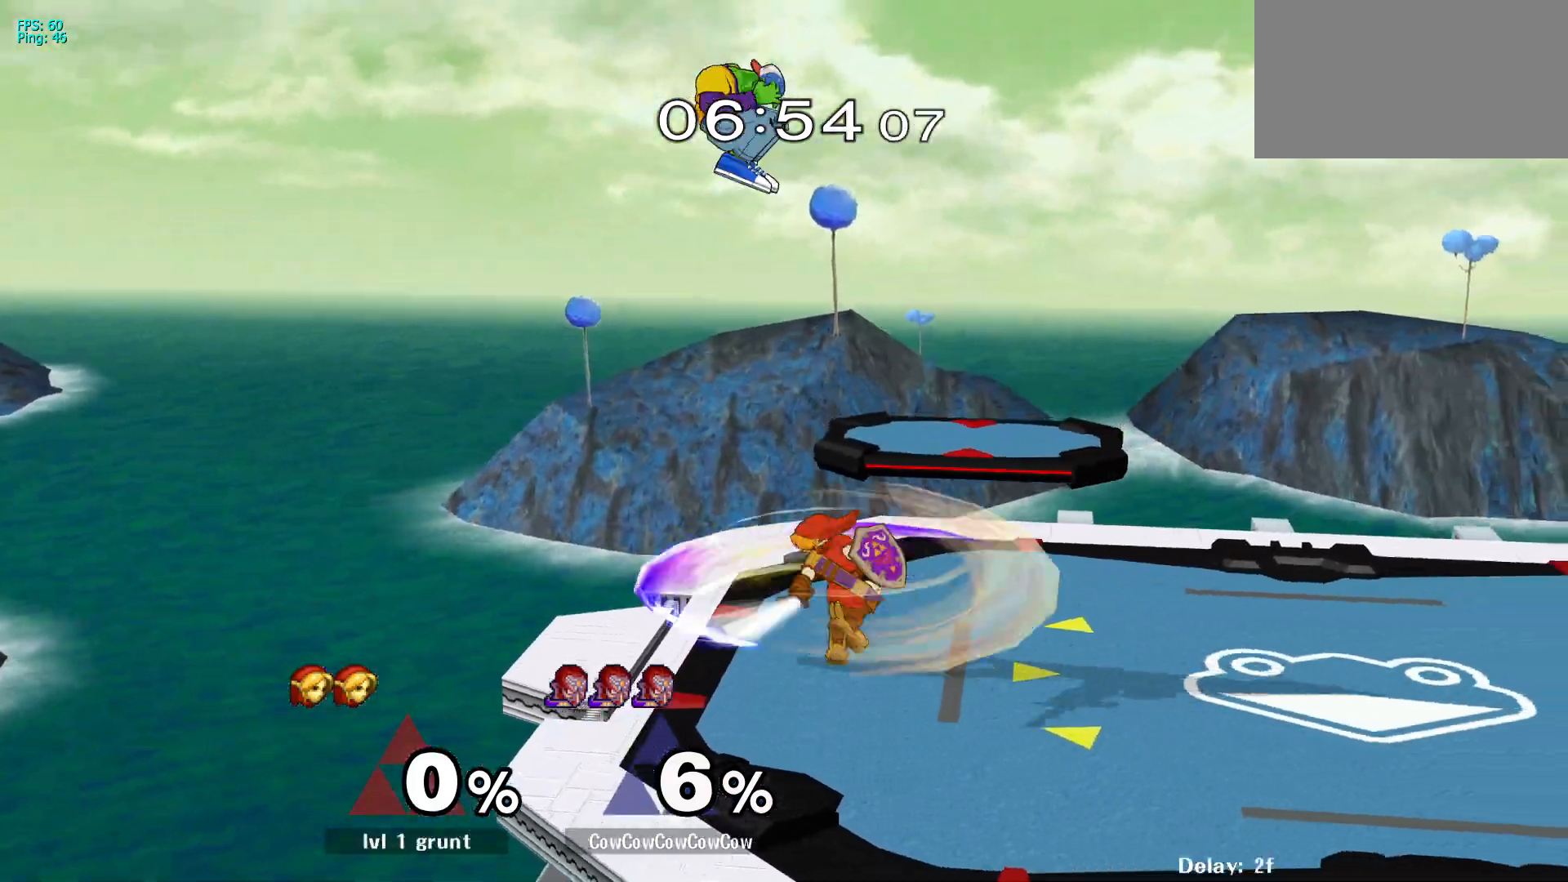
{"buttons": ["DPAD_LEFT"], "events": [[100, "DPAD_RIGHT", "up"], [200, "Y", "down"], [300, "Y", "up"], [467, "DPAD_LEFT", "down"]]}
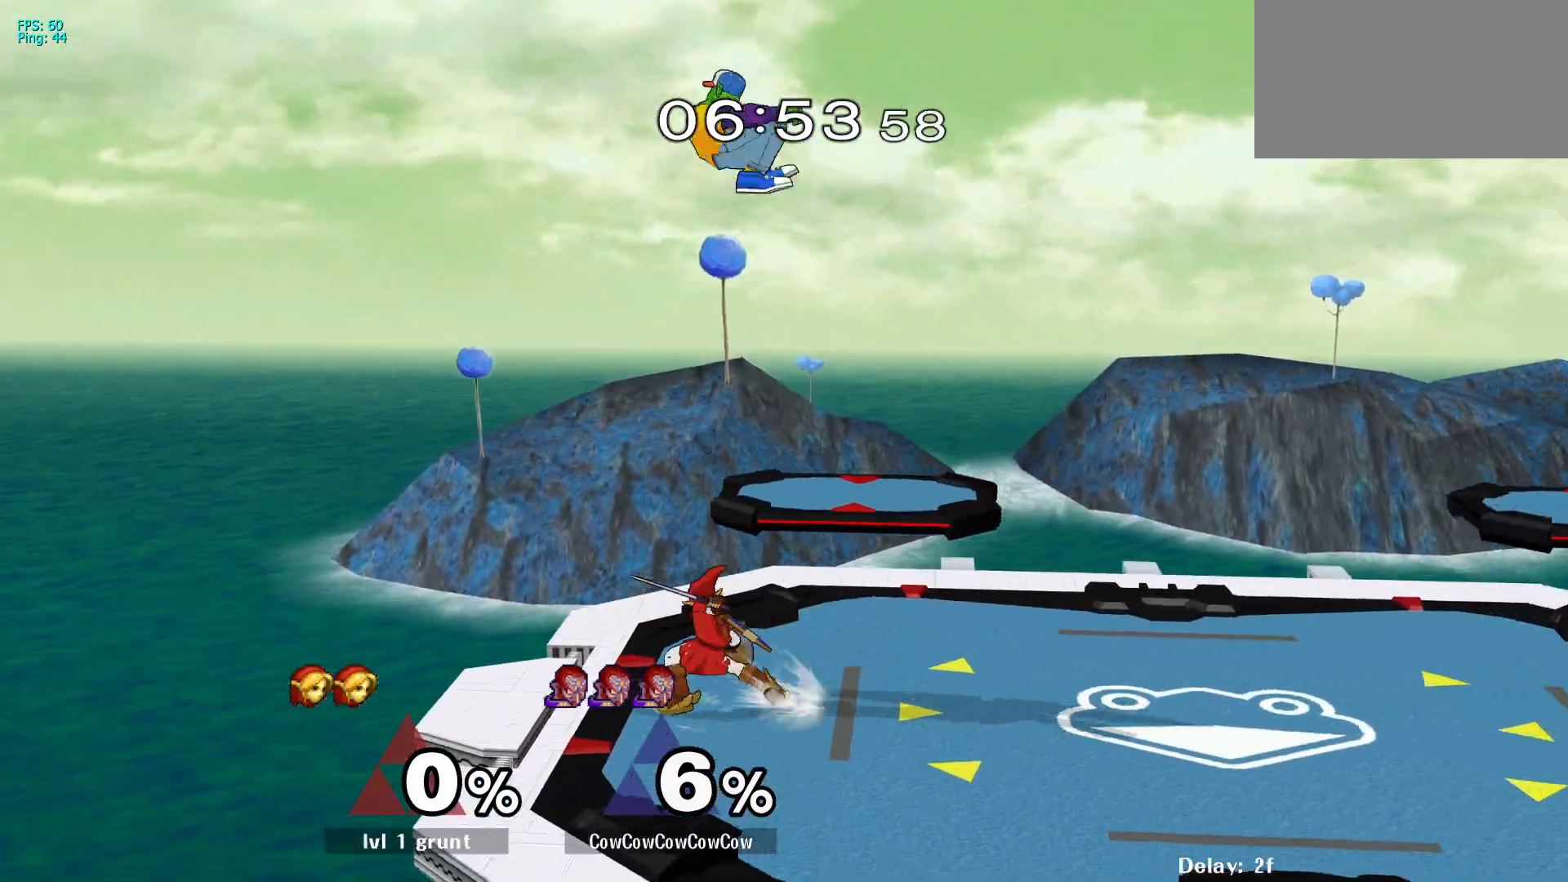
{"buttons": ["Z", "DPAD_DOWN", "DPAD_RIGHT"], "events": [[17, "C_DOWN", "down"], [33, "DPAD_DOWN", "down"], [100, "DPAD_RIGHT", "down"], [133, "DPAD_LEFT", "up"], [233, "DPAD_DOWN", "up"], [267, "C_DOWN", "up"], [300, "Z", "down"], [350, "DPAD_DOWN", "down"], [383, "Z", "up"], [417, "DPAD_DOWN", "up"], [450, "Z", "down"], [500, "DPAD_DOWN", "down"]]}
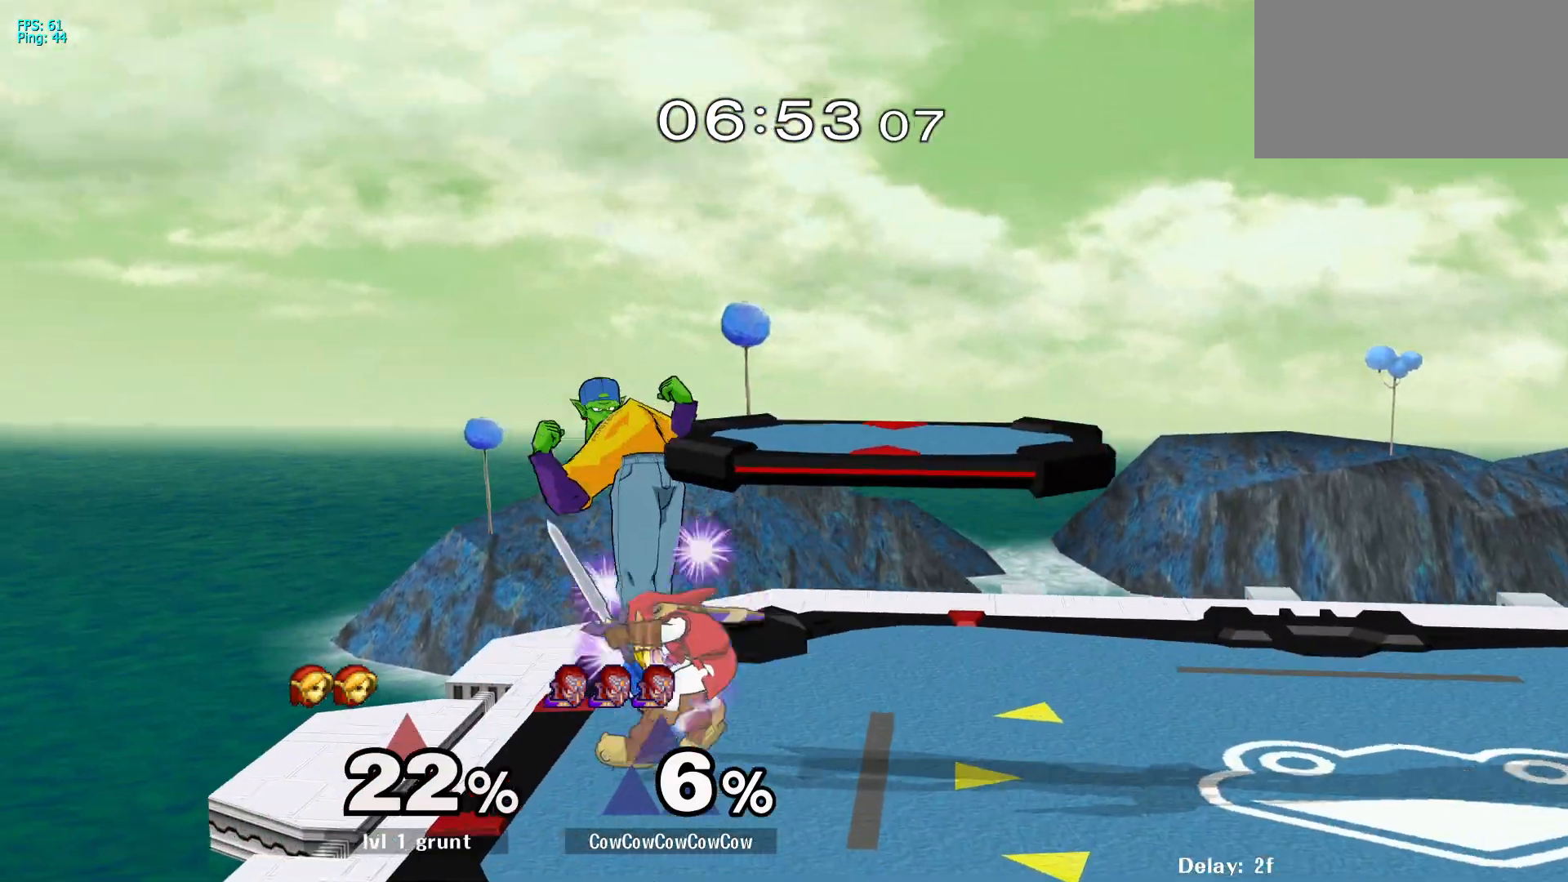
{"buttons": ["Z"], "events": [[17, "Z", "up"], [67, "Z", "down"], [83, "DPAD_RIGHT", "up"], [117, "DPAD_DOWN", "up"], [167, "Z", "up"], [433, "Z", "down"]]}
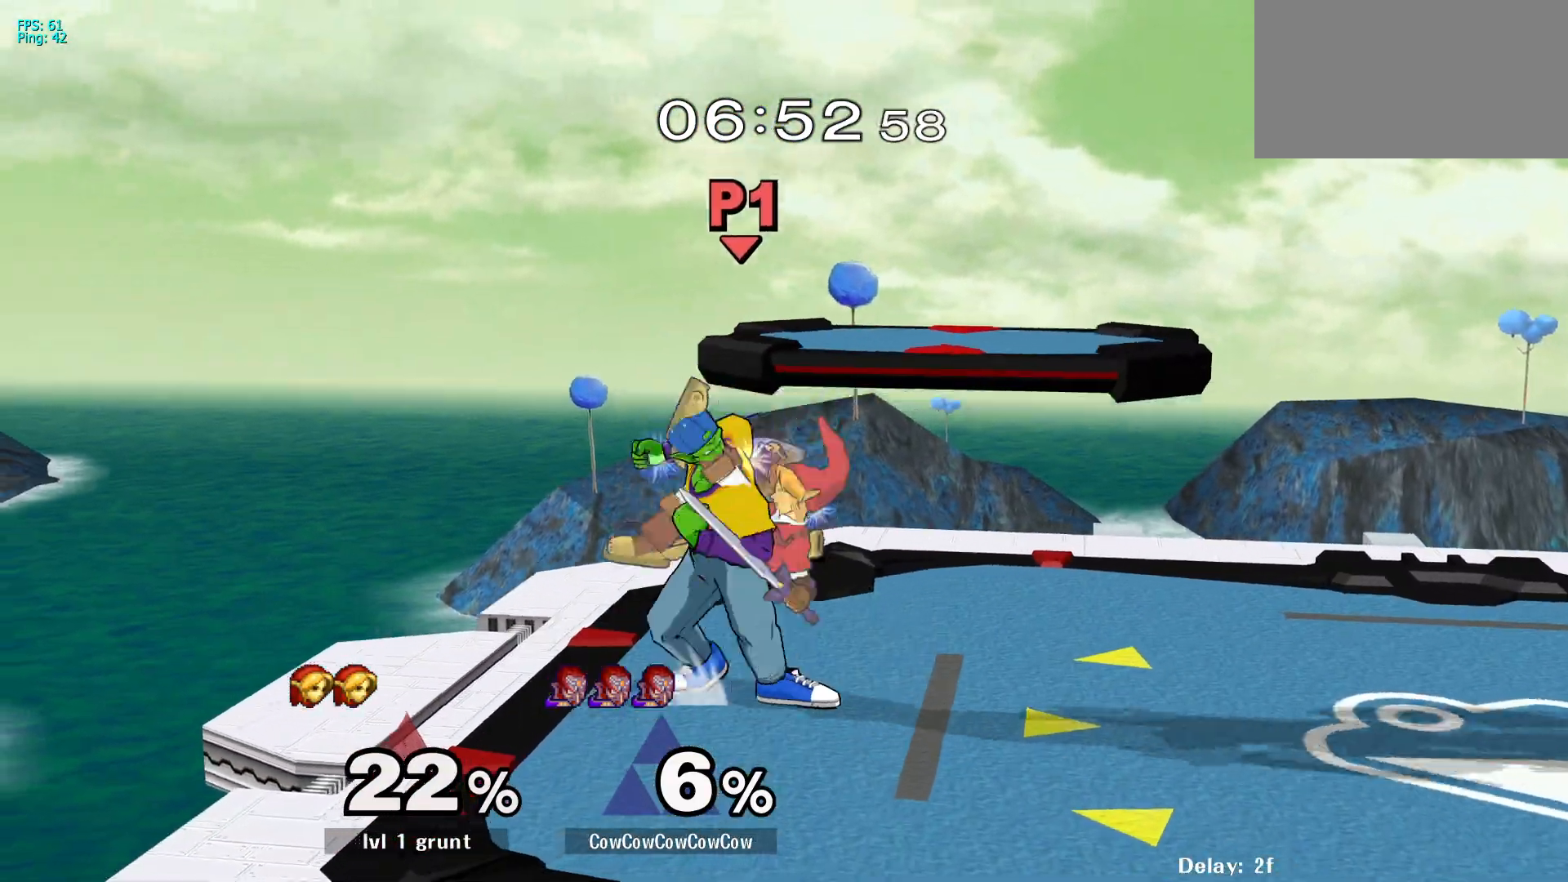
{"buttons": ["C_DOWN"], "events": [[33, "Z", "up"], [83, "C_DOWN", "down"]]}
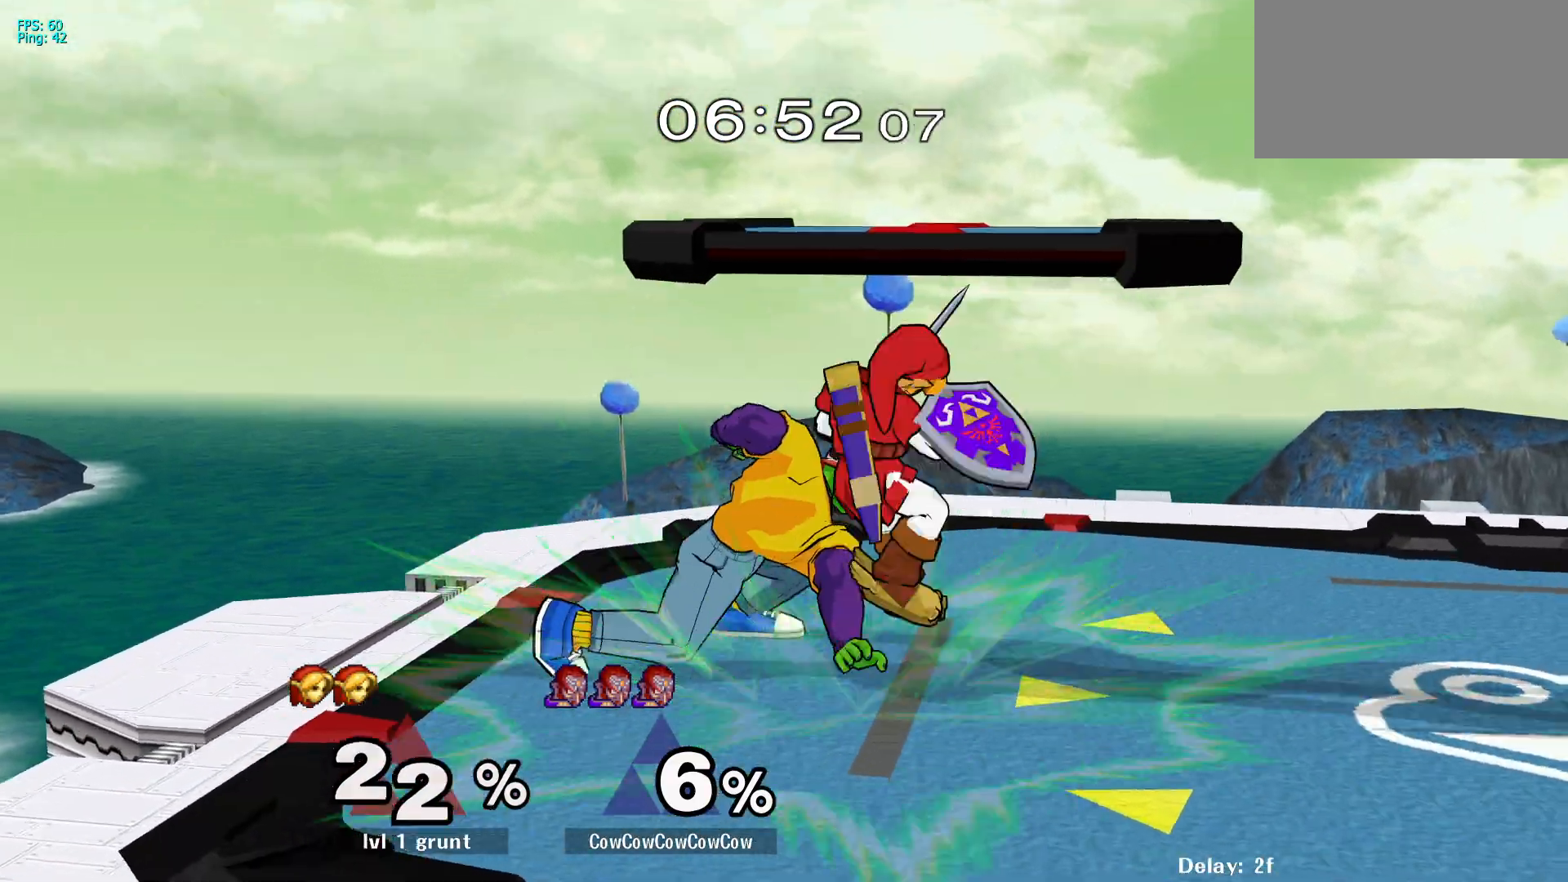
{"buttons": ["Y", "DPAD_RIGHT", "C_DOWN"], "events": [[100, "C_DOWN", "up"], [300, "Y", "down"], [400, "DPAD_RIGHT", "down"], [433, "C_DOWN", "down"]]}
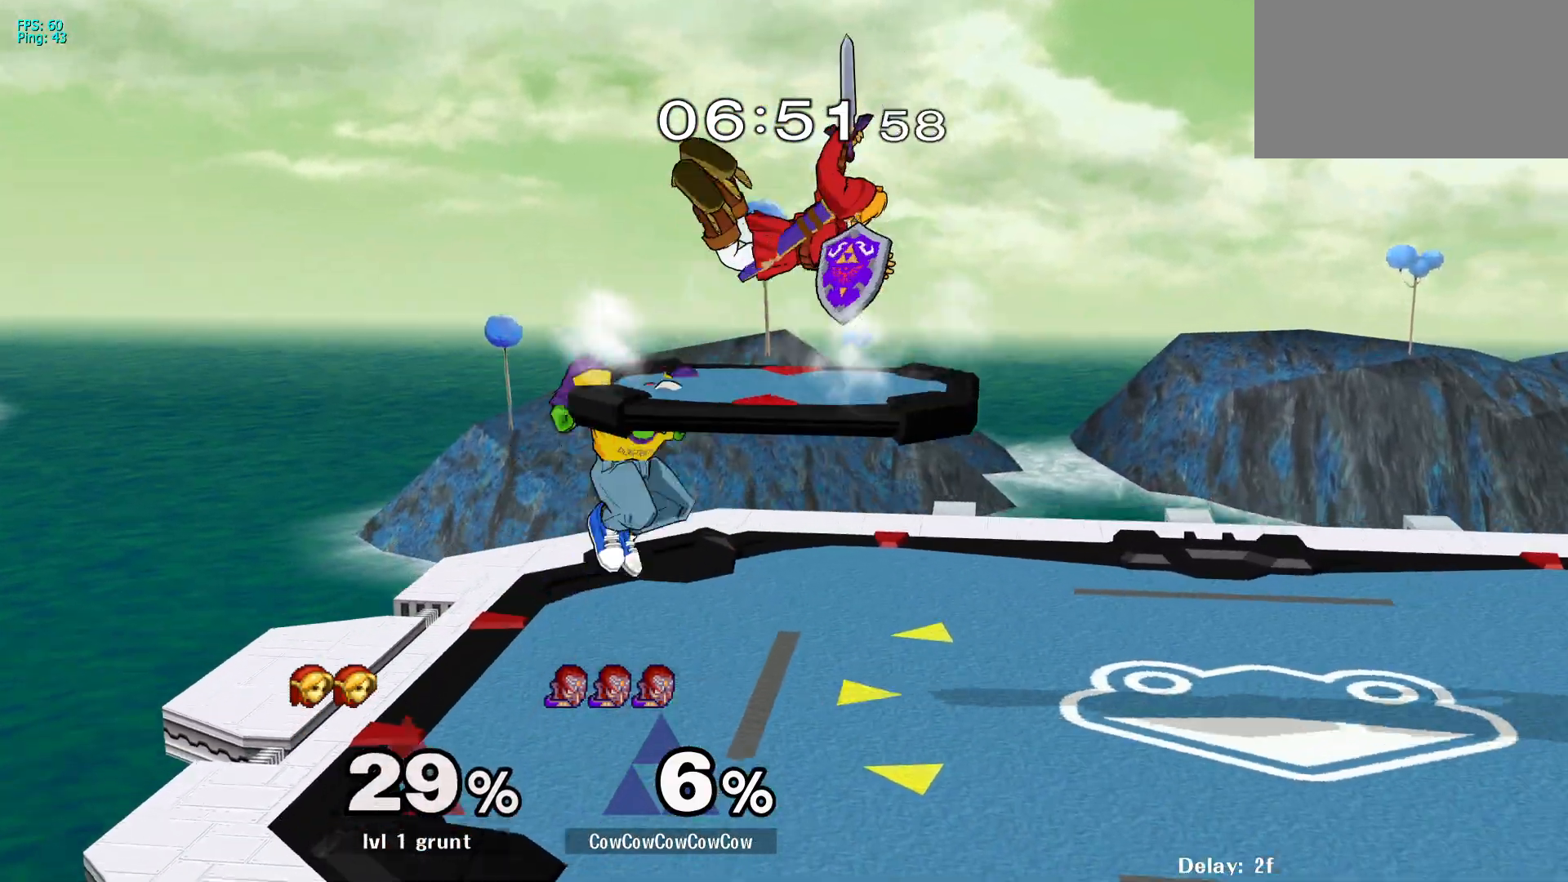
{"buttons": [], "events": [[33, "Y", "up"], [250, "C_DOWN", "up"], [350, "DPAD_DOWN", "down"], [450, "DPAD_RIGHT", "up"], [467, "DPAD_DOWN", "up"]]}
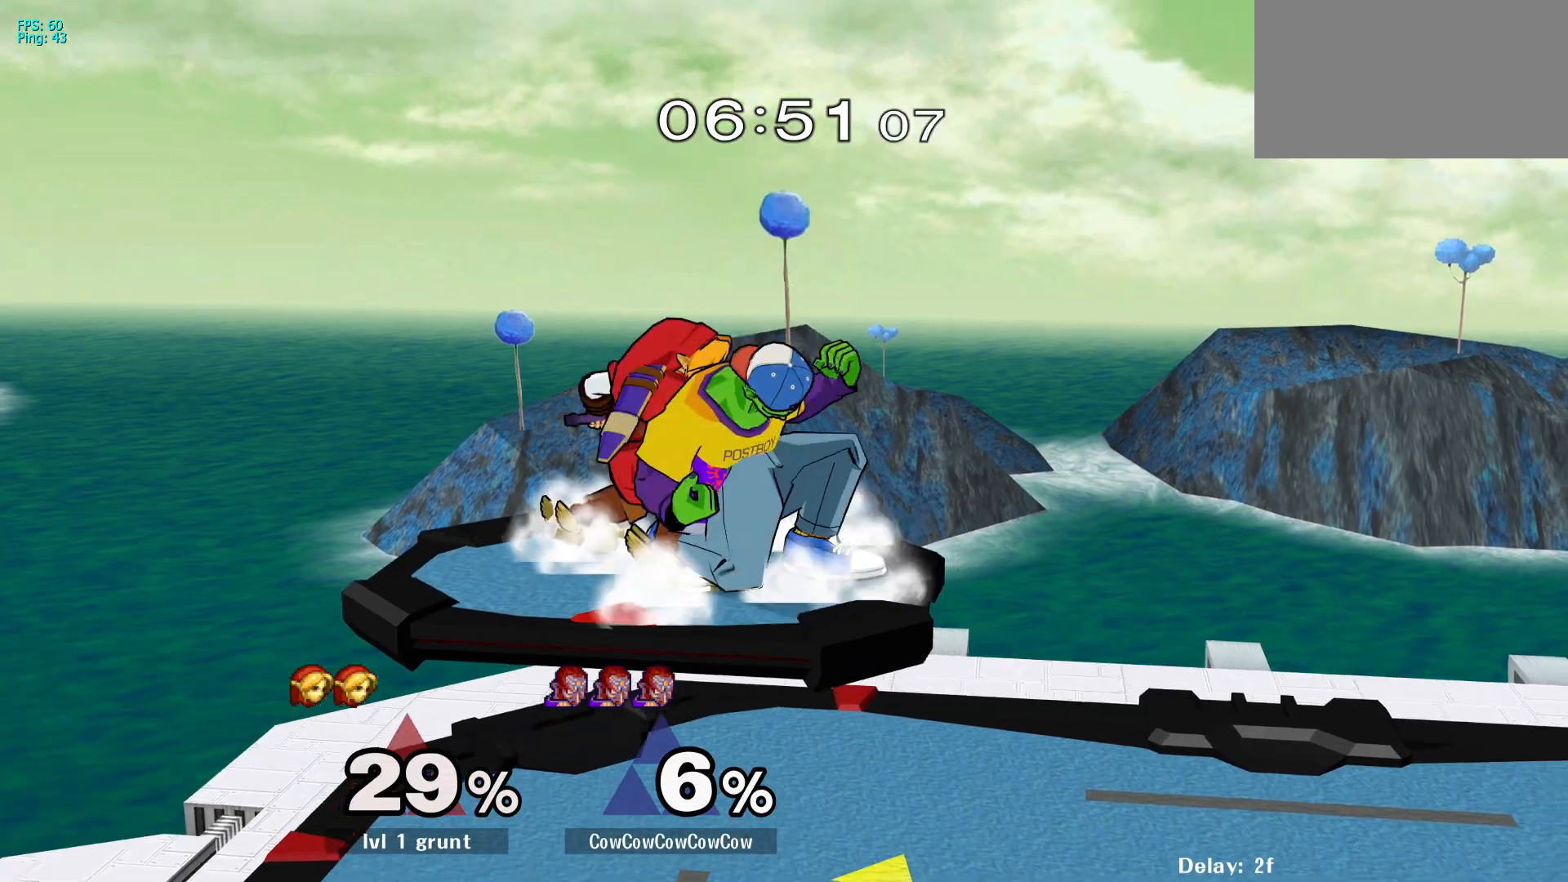
{"buttons": ["L1", "DPAD_LEFT"], "events": [[100, "DPAD_LEFT", "down"], [167, "A", "down"], [200, "L1", "down"], [267, "A", "up"]]}
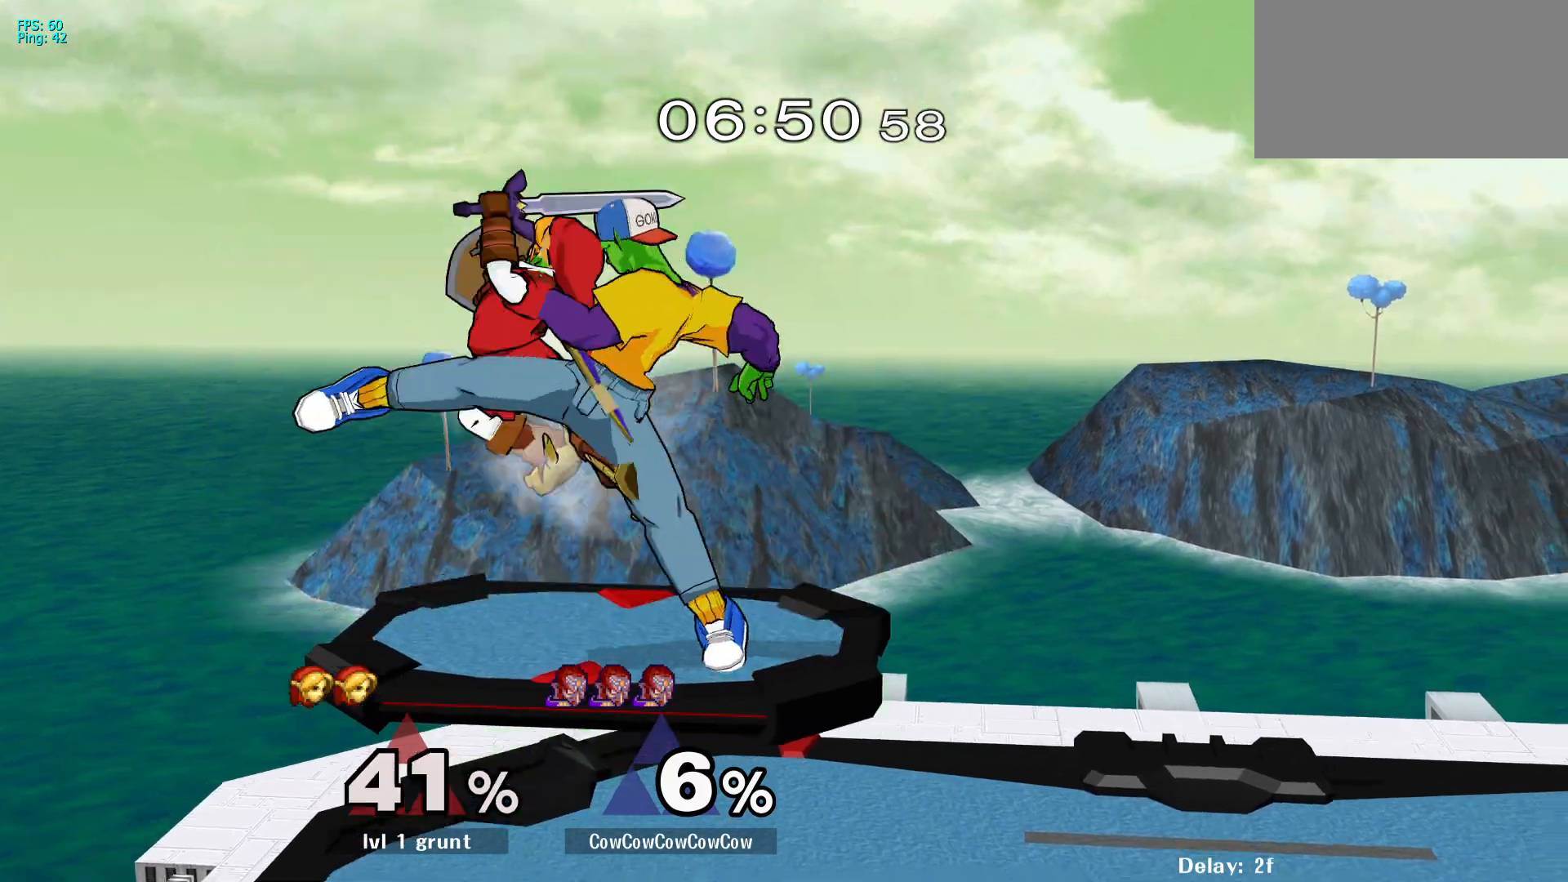
{"buttons": ["Y", "DPAD_DOWN", "DPAD_RIGHT"], "events": [[150, "L1", "up"], [383, "DPAD_LEFT", "up"], [417, "DPAD_RIGHT", "down"], [433, "Y", "down"], [500, "DPAD_DOWN", "down"]]}
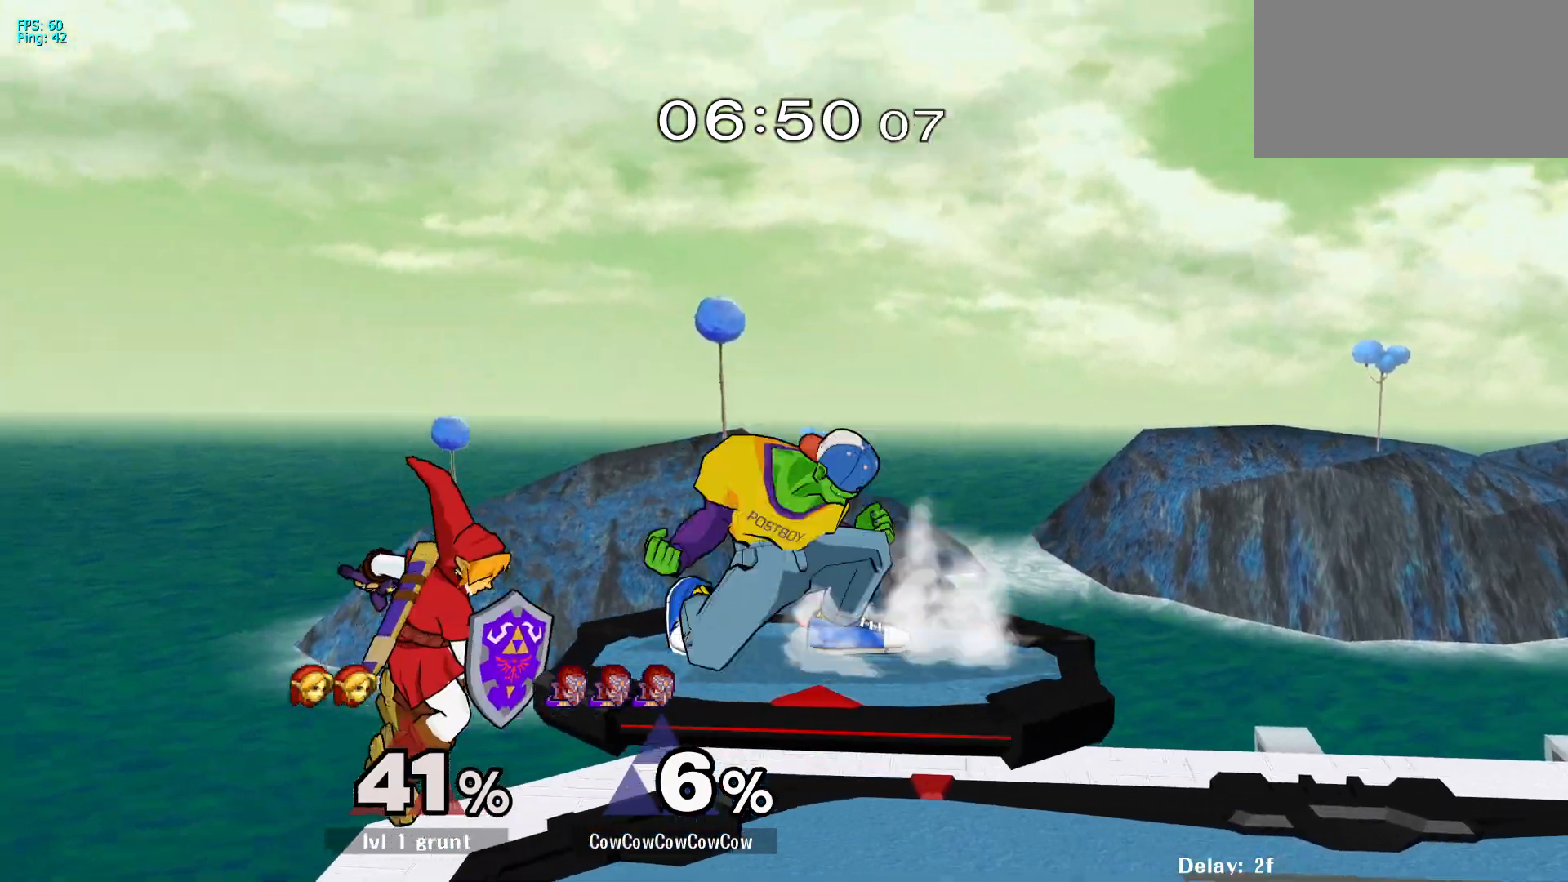
{"buttons": ["DPAD_RIGHT"], "events": [[17, "DPAD_LEFT", "down"], [50, "Y", "up"], [83, "DPAD_DOWN", "up"], [83, "DPAD_RIGHT", "up"], [183, "DPAD_LEFT", "up"], [183, "DPAD_RIGHT", "down"]]}
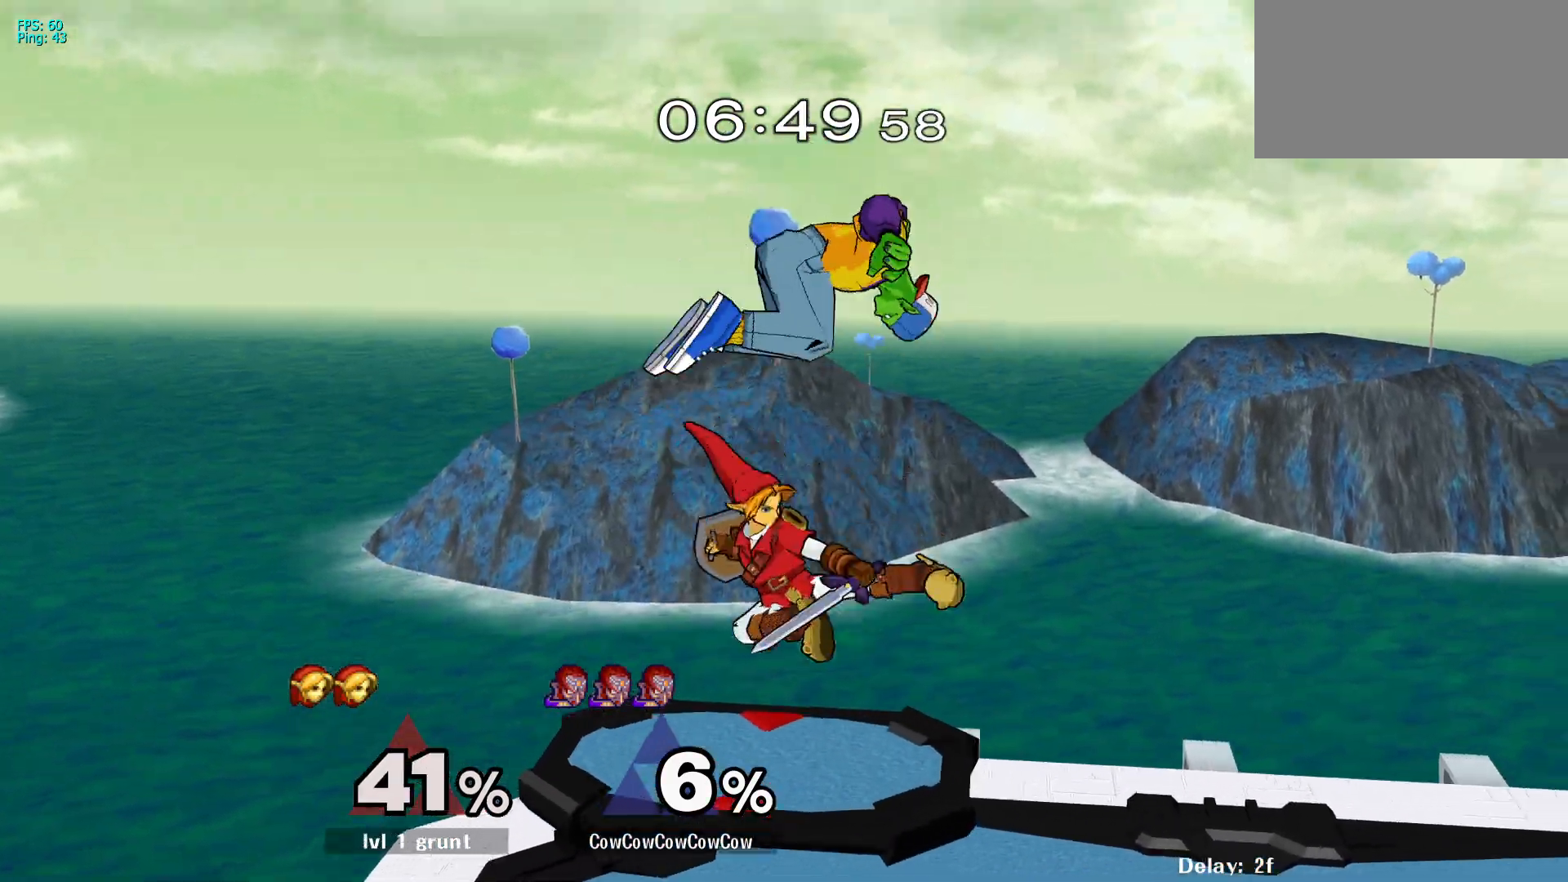
{"buttons": ["DPAD_DOWN", "DPAD_LEFT", "C_DOWN"], "events": [[150, "Y", "down"], [167, "DPAD_RIGHT", "up"], [233, "Y", "up"], [333, "DPAD_LEFT", "down"], [483, "C_DOWN", "down"], [483, "DPAD_DOWN", "down"]]}
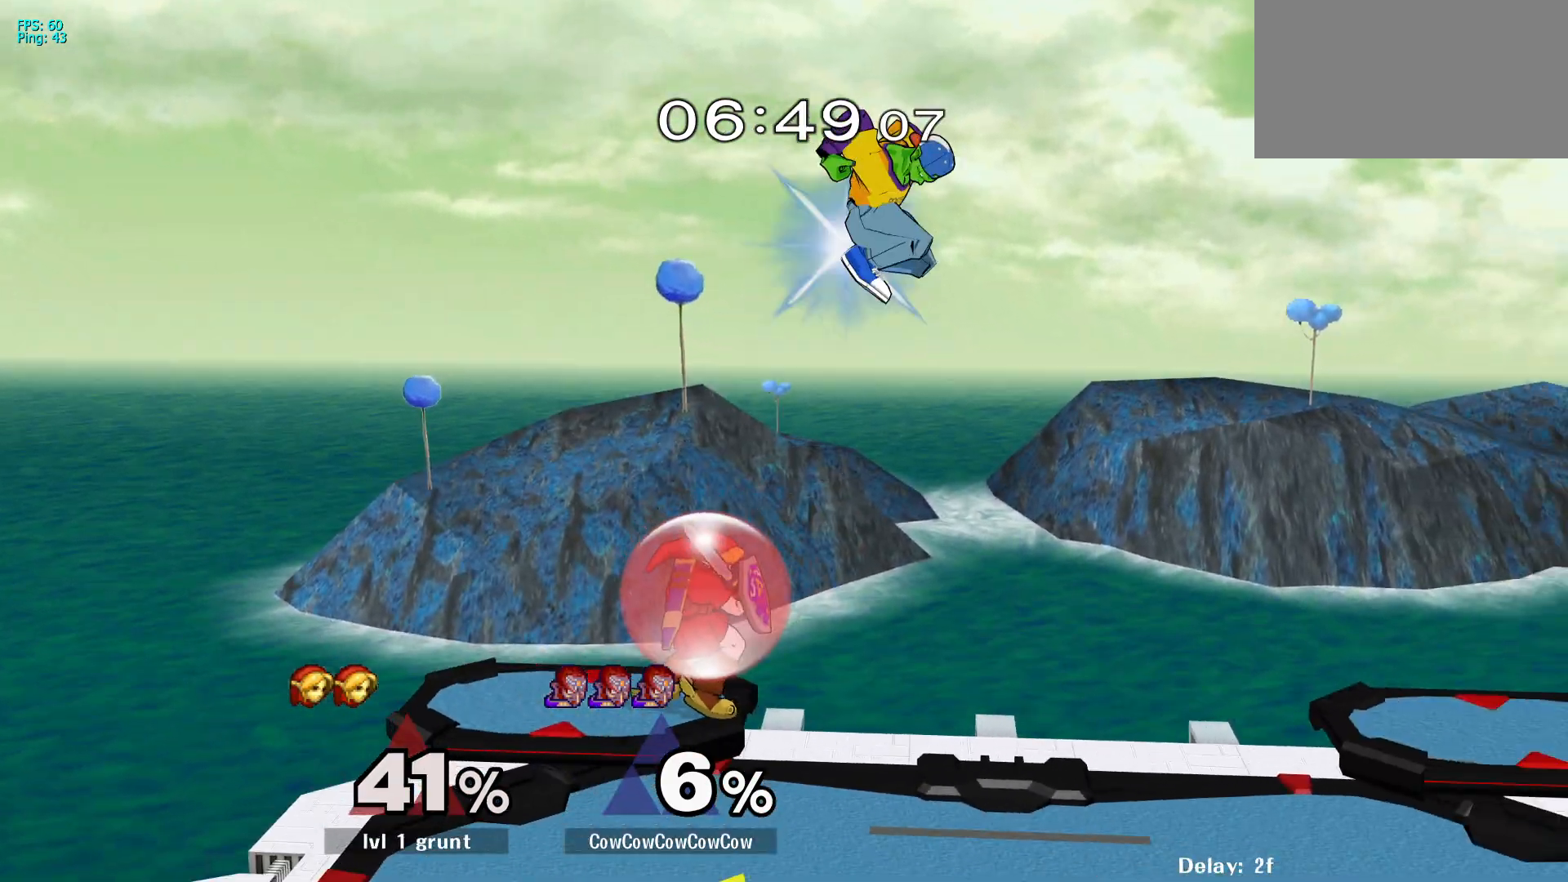
{"buttons": ["Z", "DPAD_LEFT"], "events": [[83, "C_DOWN", "up"], [100, "DPAD_DOWN", "up"], [300, "Z", "down"], [367, "Z", "up"], [450, "Z", "down"]]}
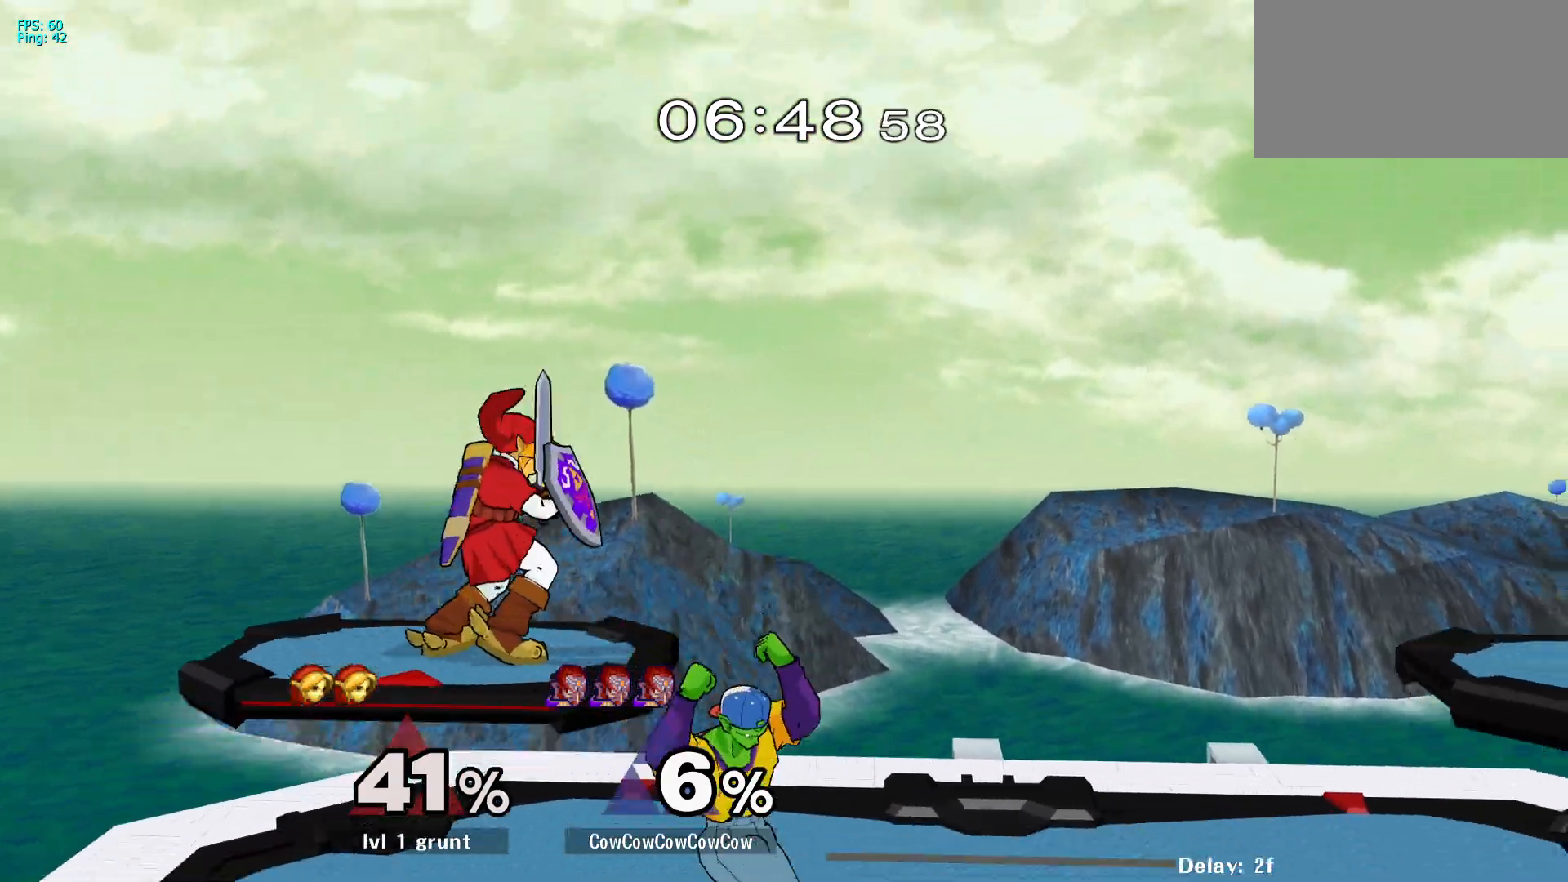
{"buttons": ["Y", "DPAD_DOWN"], "events": [[50, "DPAD_DOWN", "down"], [67, "DPAD_LEFT", "up"], [67, "Z", "up"], [483, "Y", "down"]]}
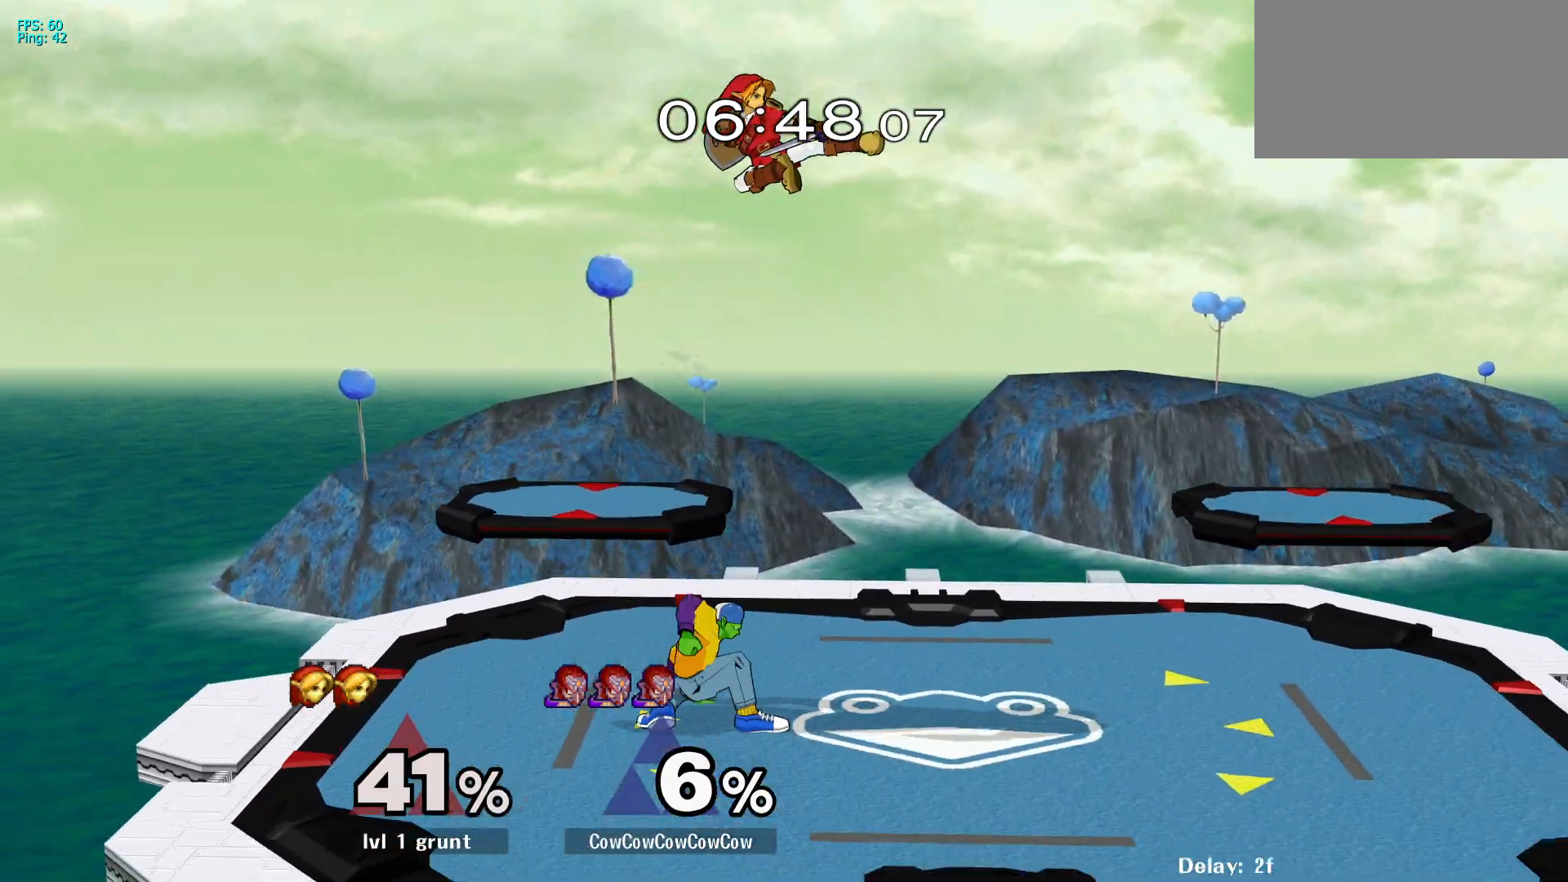
{"buttons": ["DPAD_RIGHT"], "events": [[33, "DPAD_DOWN", "up"], [117, "DPAD_RIGHT", "down"], [150, "C_UP", "down"], [167, "Y", "up"], [317, "C_UP", "up"]]}
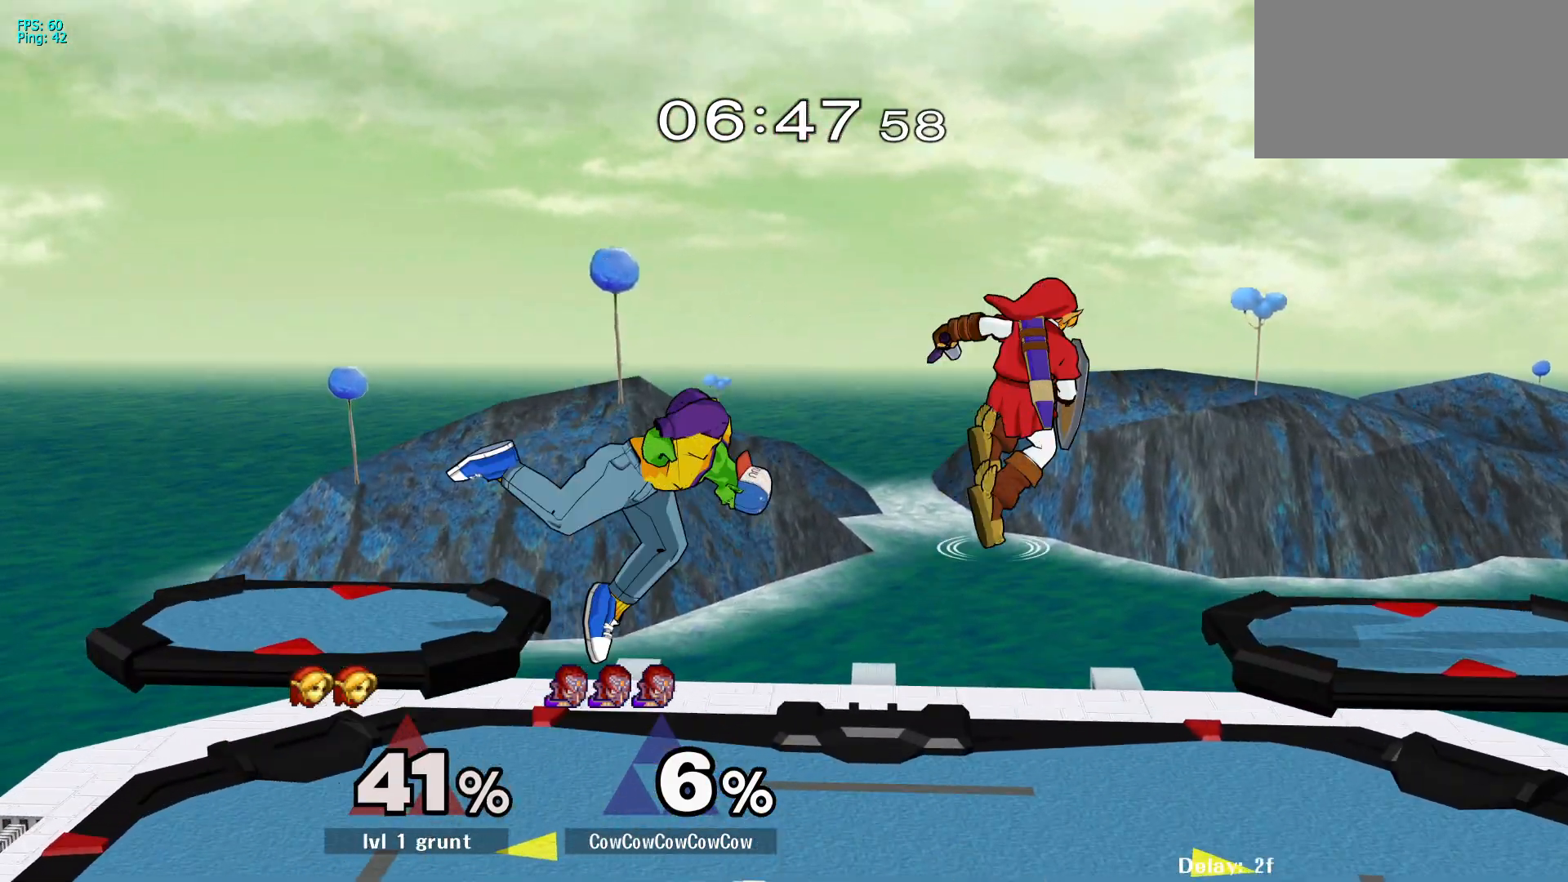
{"buttons": ["DPAD_RIGHT"], "events": [[150, "Y", "down"], [233, "Y", "up"], [250, "C_UP", "down"], [450, "C_UP", "up"]]}